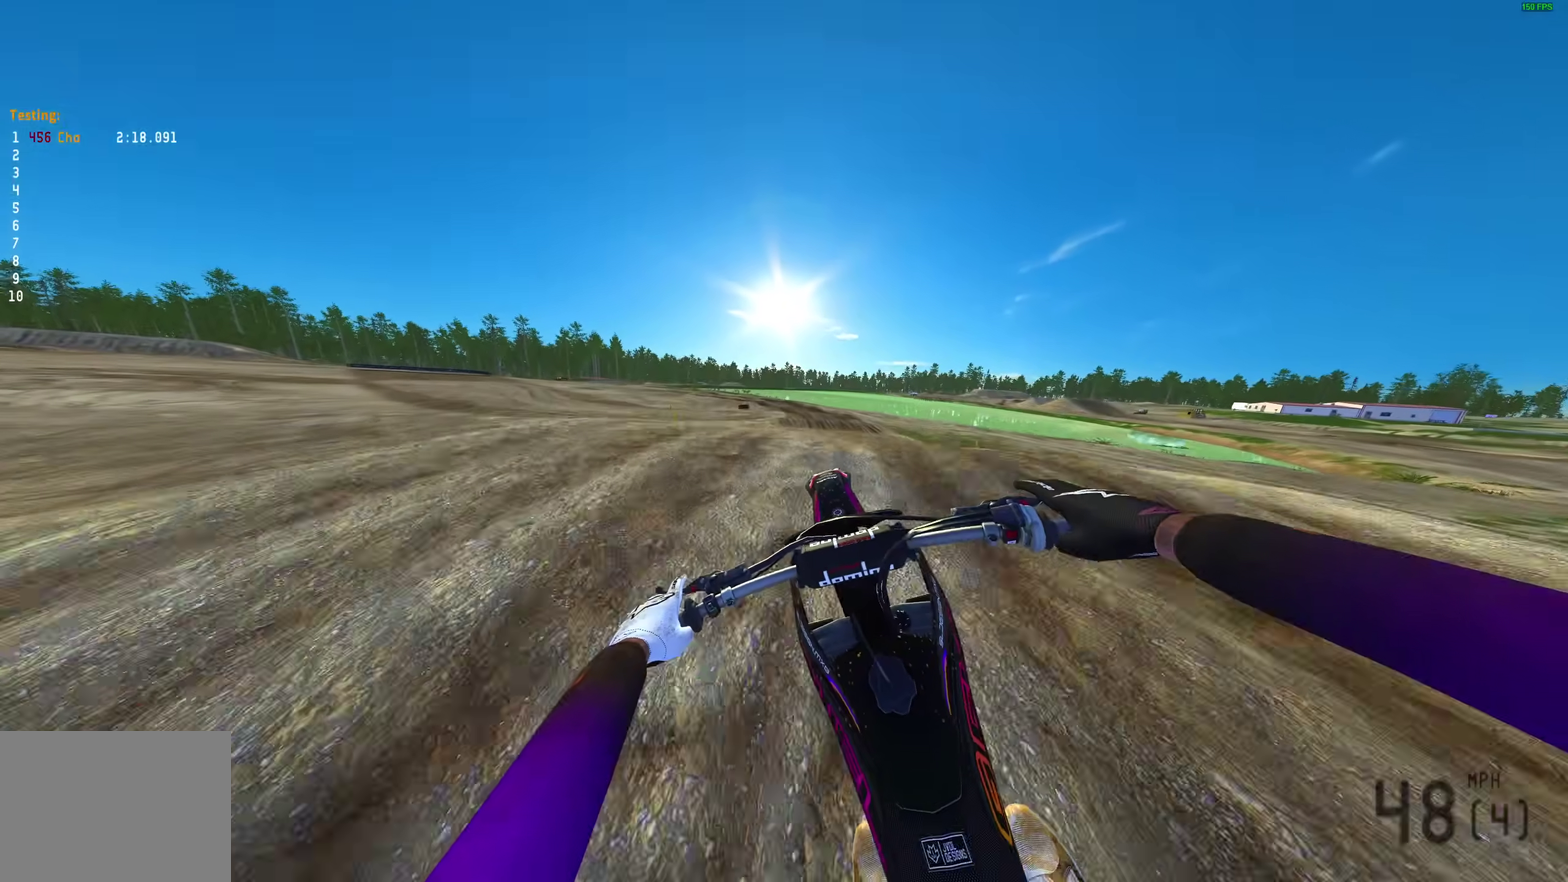
Gameplay with a controller (PlayStation layout); each line is a JSON object with the inputs held at the frame after it. "events" lists button and stick changes between this image and that frame as [ms after this image, input, new state], when the widget could be followed in between.
{"buttons": ["R2"], "left_stick": "up-left", "right_stick": "up-right"}
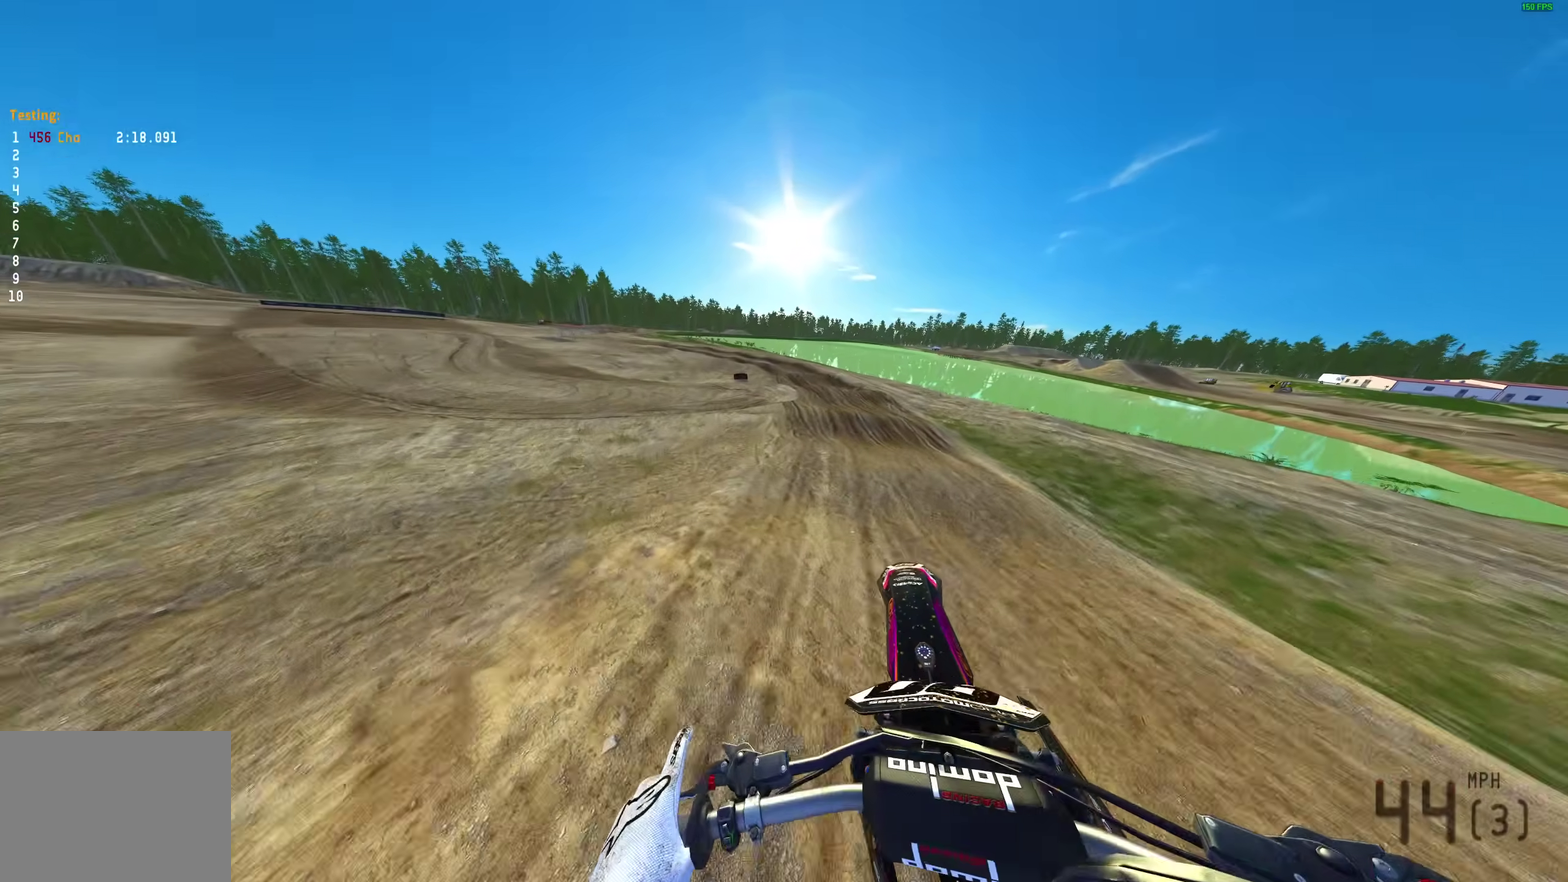
{"buttons": ["R2"], "left_stick": "right", "right_stick": "up", "events": [[117, "right_stick", "up"], [150, "left_stick", "up"], [267, "left_stick", "up-right"], [417, "left_stick", "right"]]}
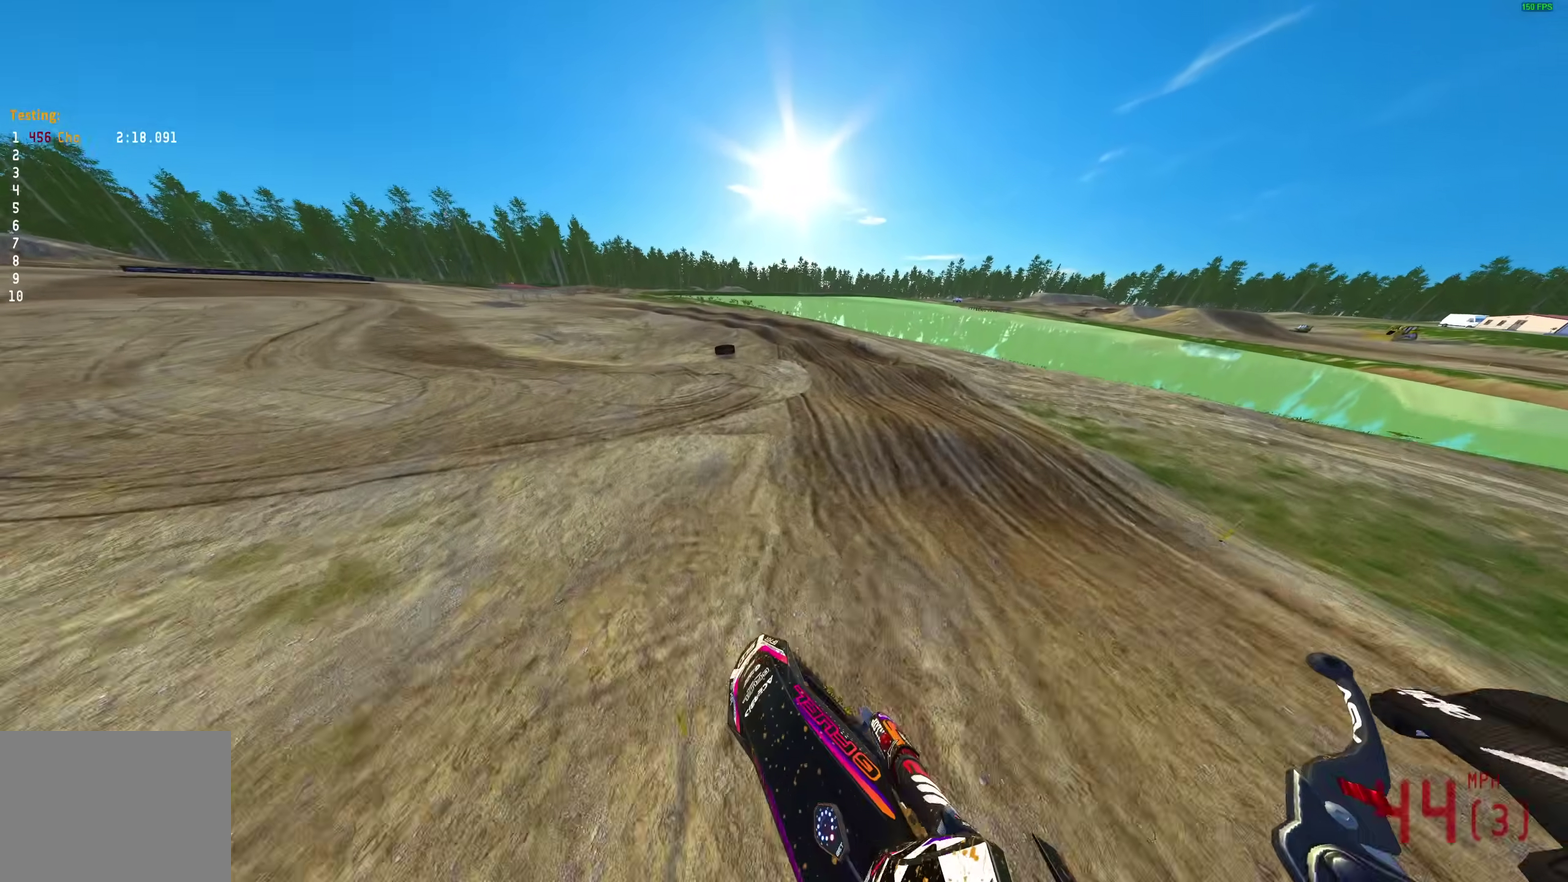
{"buttons": ["R2"], "left_stick": "center", "right_stick": "up-left", "events": [[333, "left_stick", "up-right"], [383, "right_stick", "up-left"], [417, "left_stick", "center"]]}
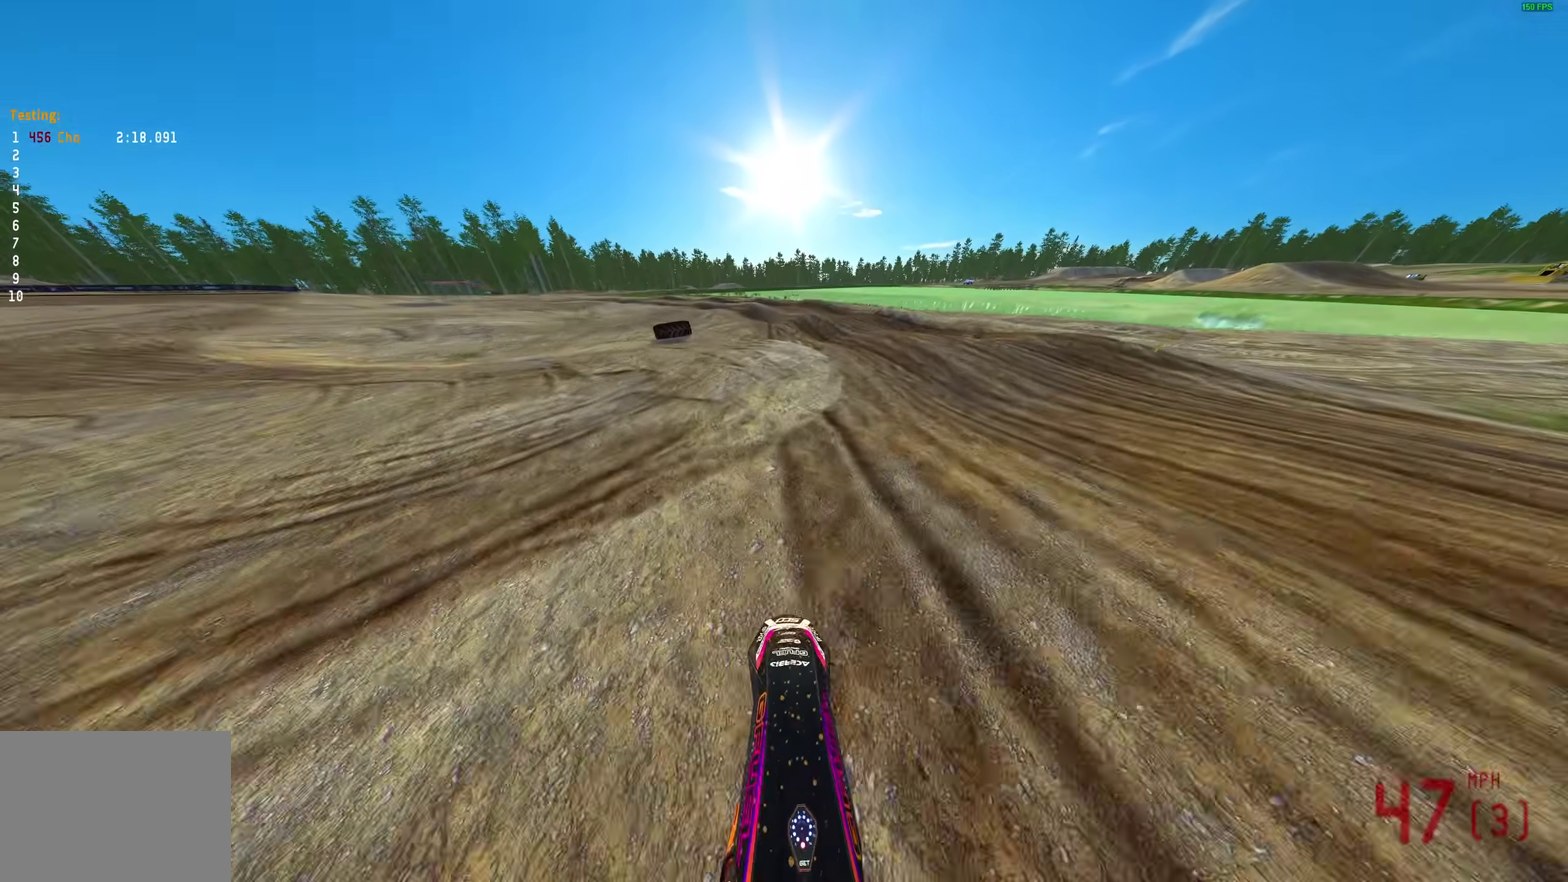
{"buttons": [], "left_stick": "up-left", "right_stick": "center", "events": [[33, "left_stick", "up-left"], [283, "right_stick", "up"], [300, "R2", "up"], [400, "right_stick", "center"]]}
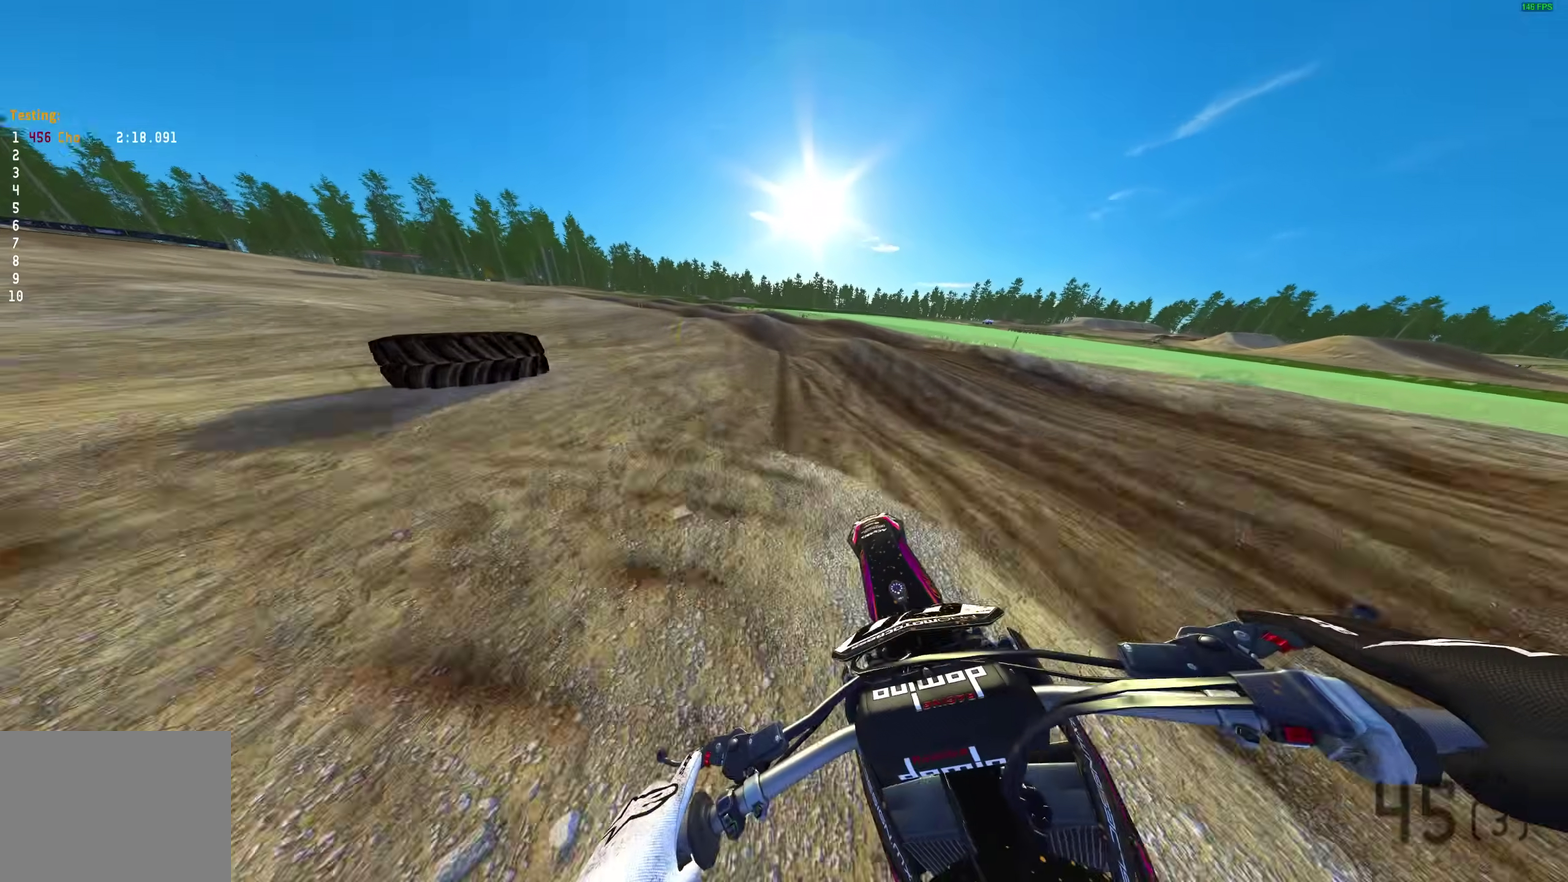
{"buttons": ["R2"], "left_stick": "up-left", "right_stick": "down-right", "events": [[250, "R2", "down"], [267, "right_stick", "right"], [383, "R2", "up"], [400, "right_stick", "down-right"], [500, "R2", "down"]]}
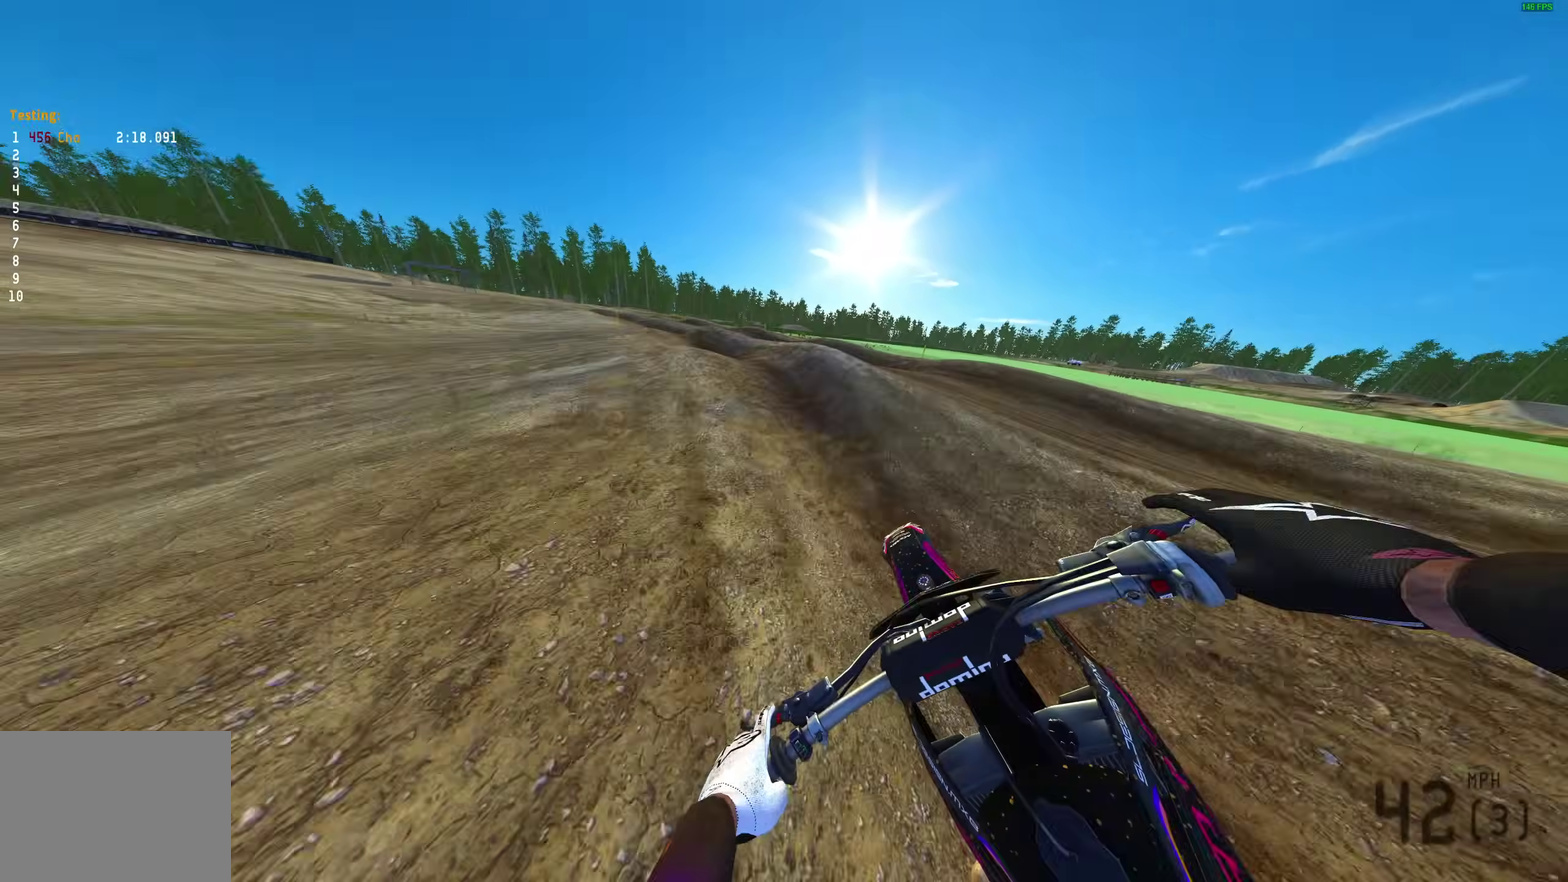
{"buttons": [], "left_stick": "up-left", "right_stick": "up-right", "events": [[83, "right_stick", "right"], [217, "right_stick", "up-right"], [433, "R2", "up"]]}
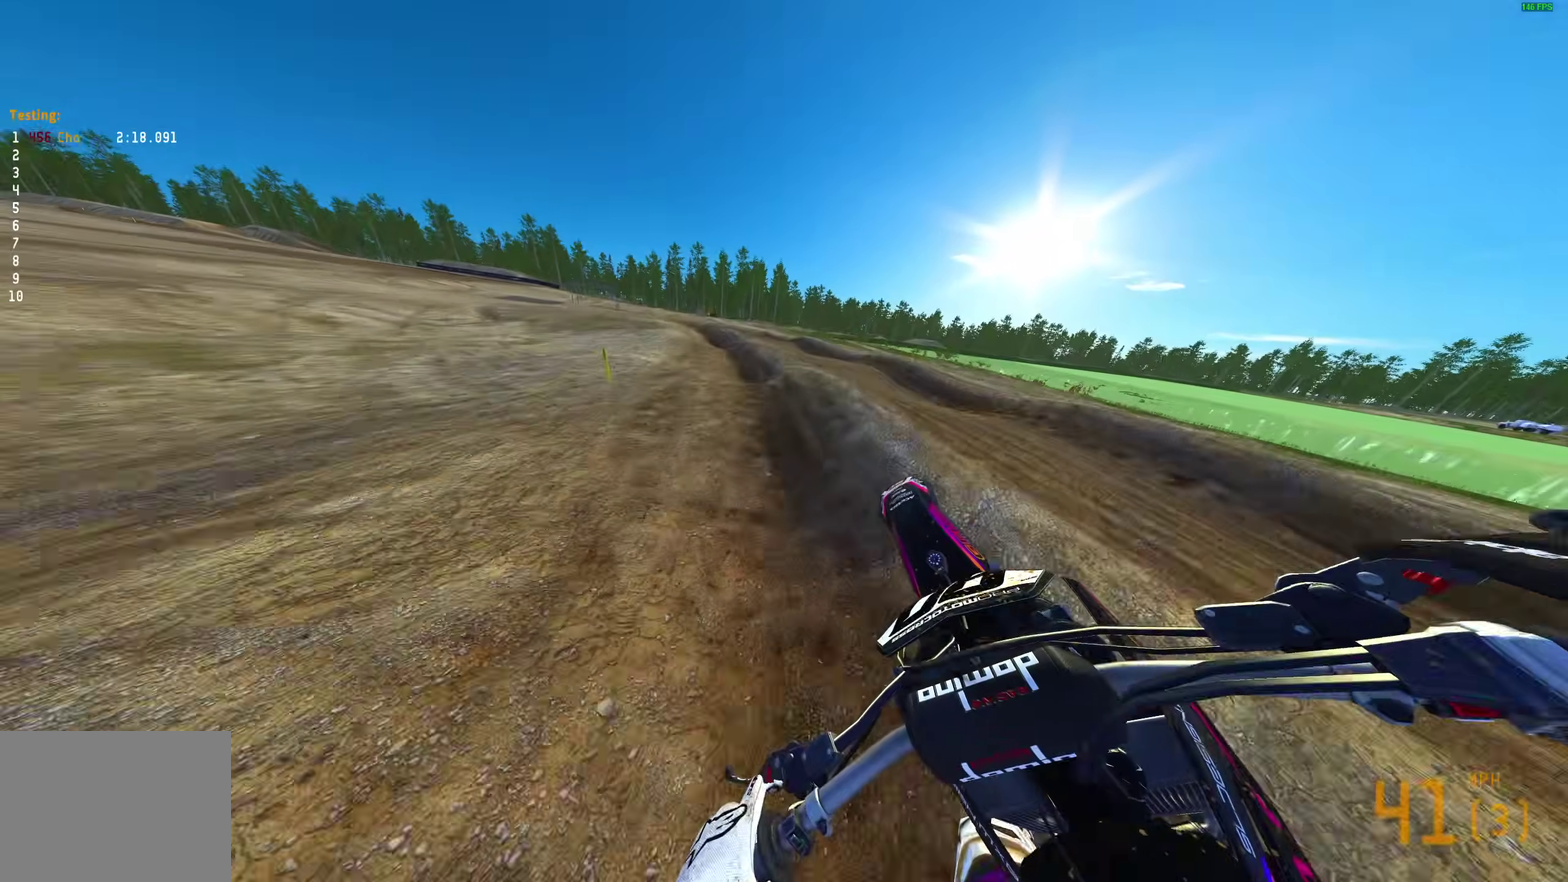
{"buttons": ["R2"], "left_stick": "up-left", "right_stick": "up-right", "events": [[17, "left_stick", "center"], [217, "R2", "down"], [300, "left_stick", "up-left"], [350, "R2", "up"], [433, "R2", "down"]]}
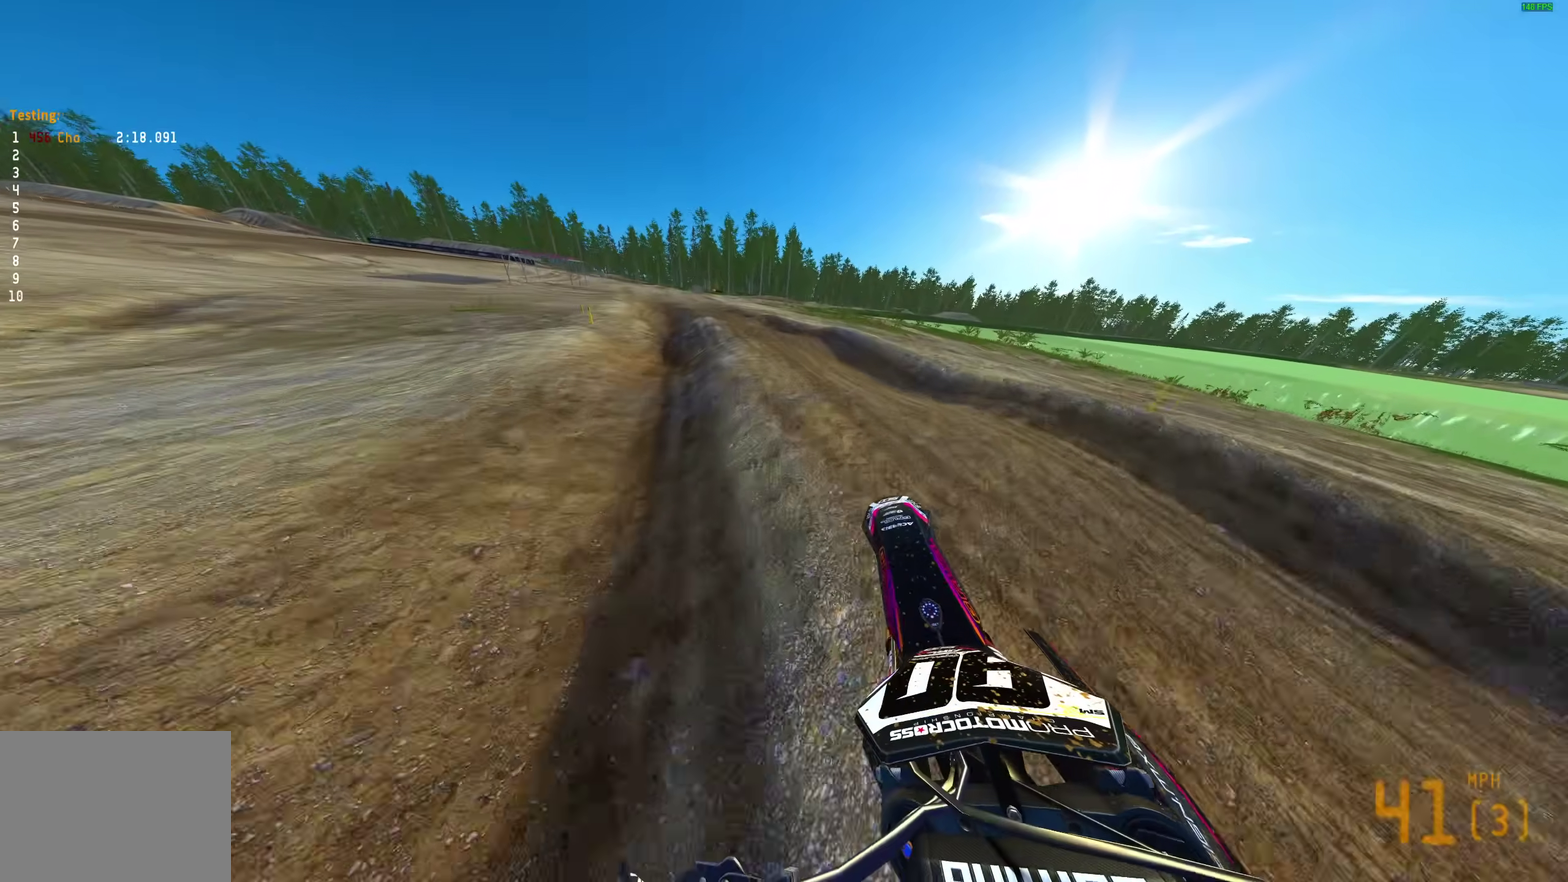
{"buttons": ["R2"], "left_stick": "up-left", "right_stick": "right"}
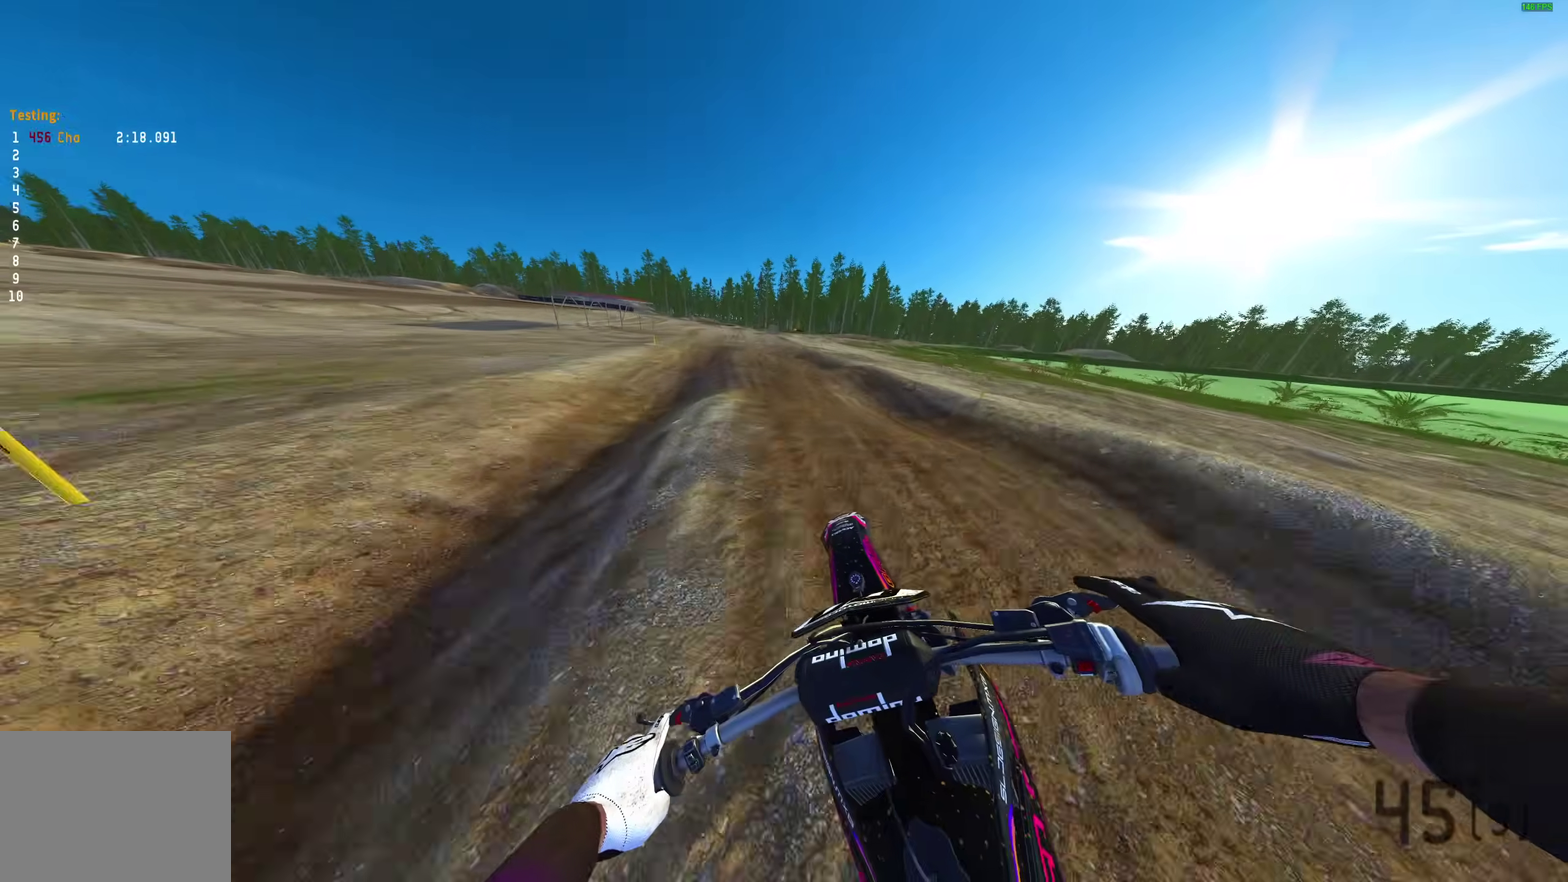
{"buttons": ["R2"], "left_stick": "up-left", "right_stick": "up-right", "events": [[100, "right_stick", "up-right"]]}
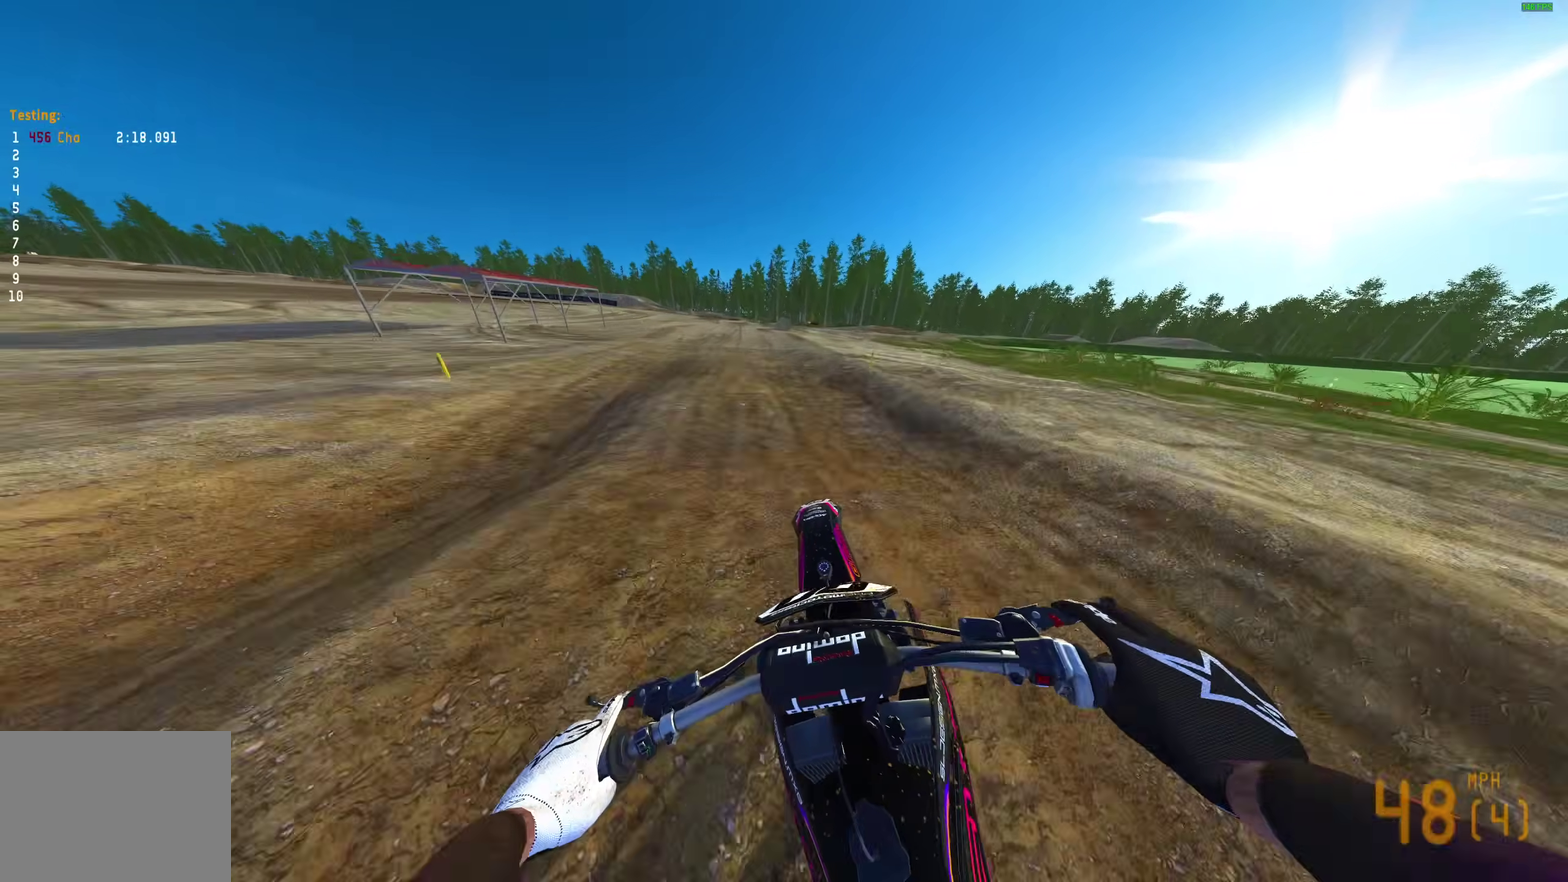
{"buttons": ["R2"], "left_stick": "up-left", "right_stick": "up-right", "events": []}
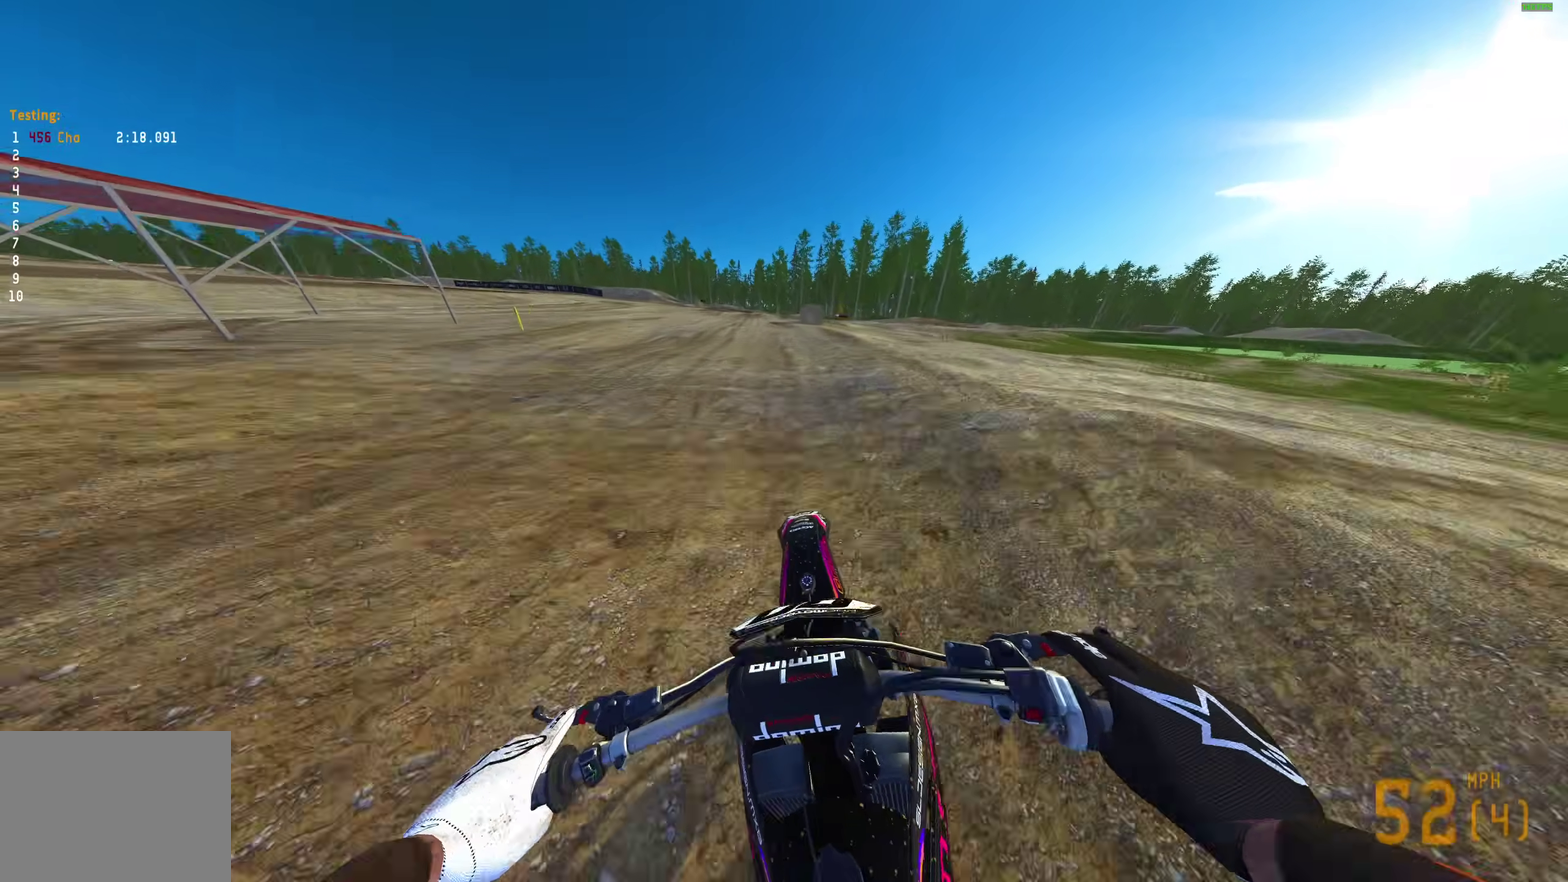
{"buttons": ["R2"], "left_stick": "up-left", "right_stick": "up-right", "events": []}
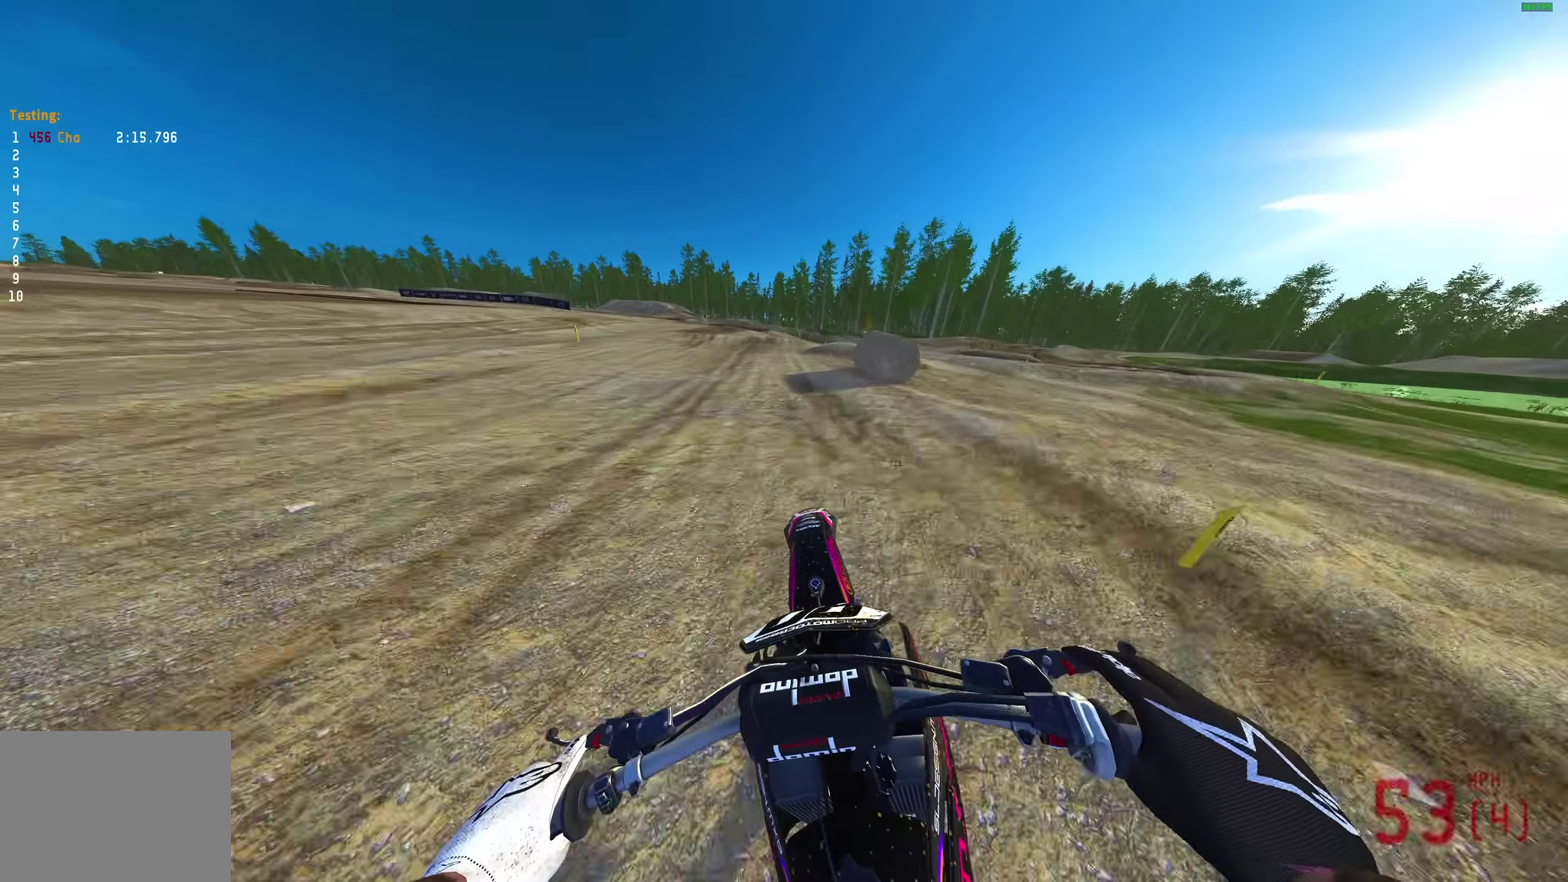
{"buttons": ["L3"], "left_stick": "center", "right_stick": "center"}
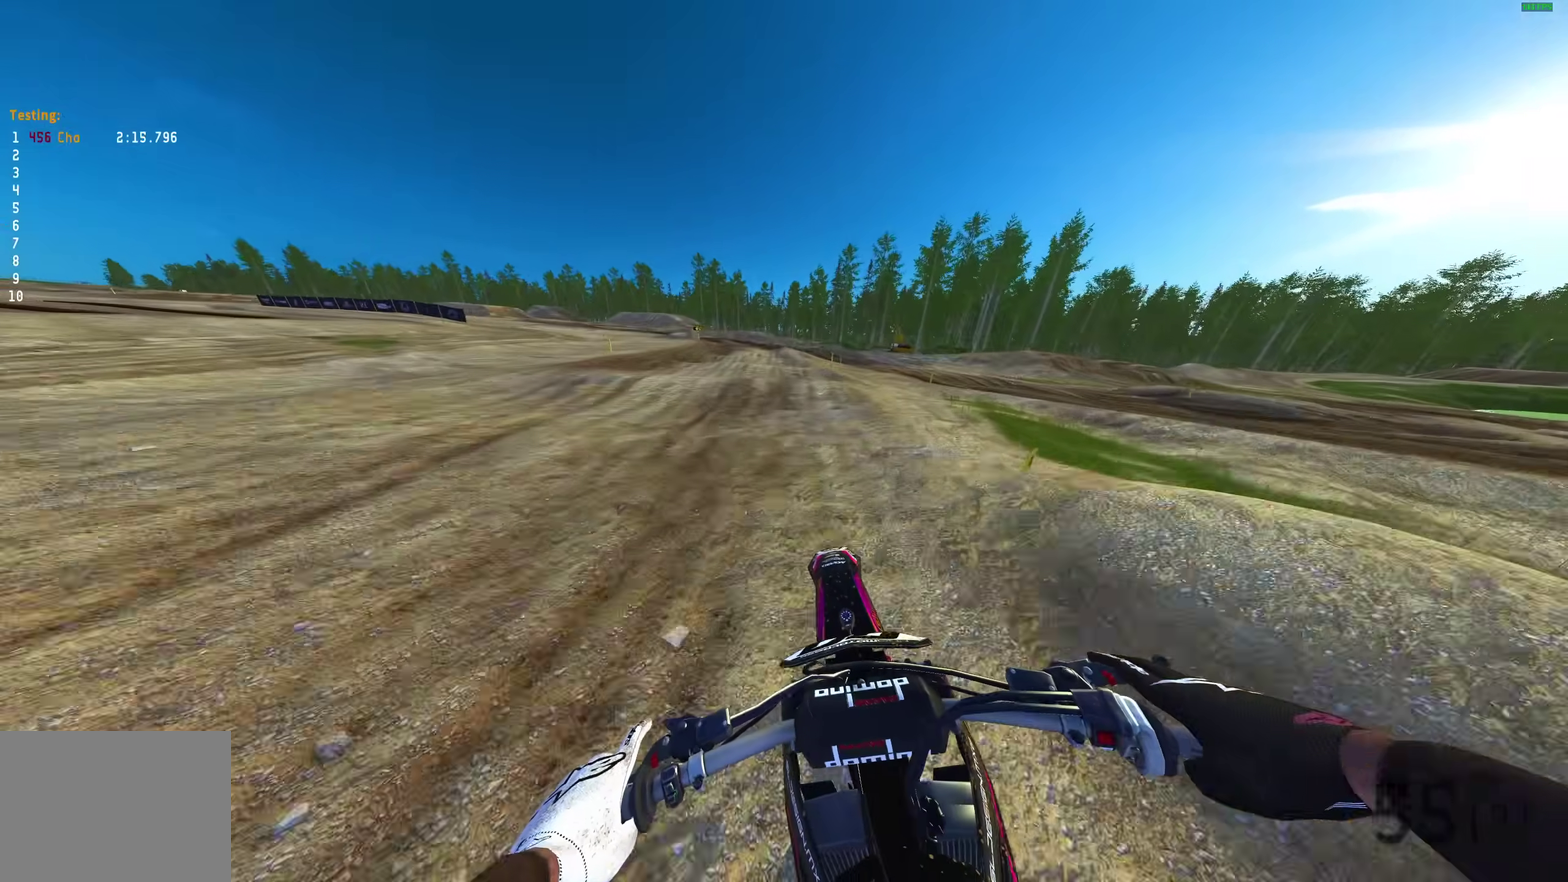
{"buttons": [], "left_stick": "up-left", "right_stick": "down-left"}
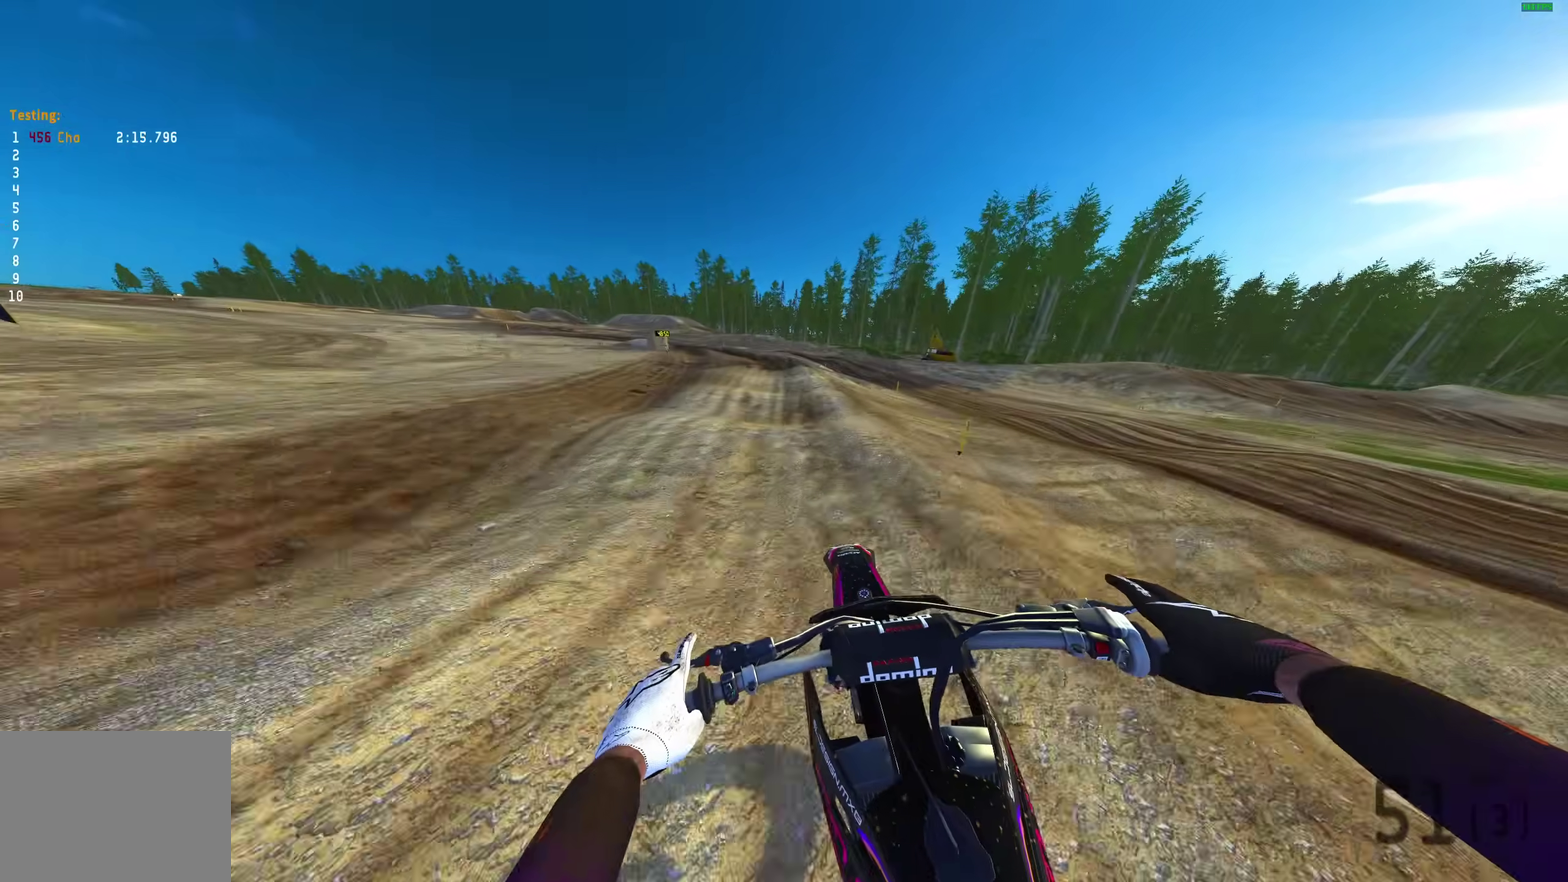
{"buttons": [], "left_stick": "up-left", "right_stick": "down", "events": [[200, "right_stick", "down"]]}
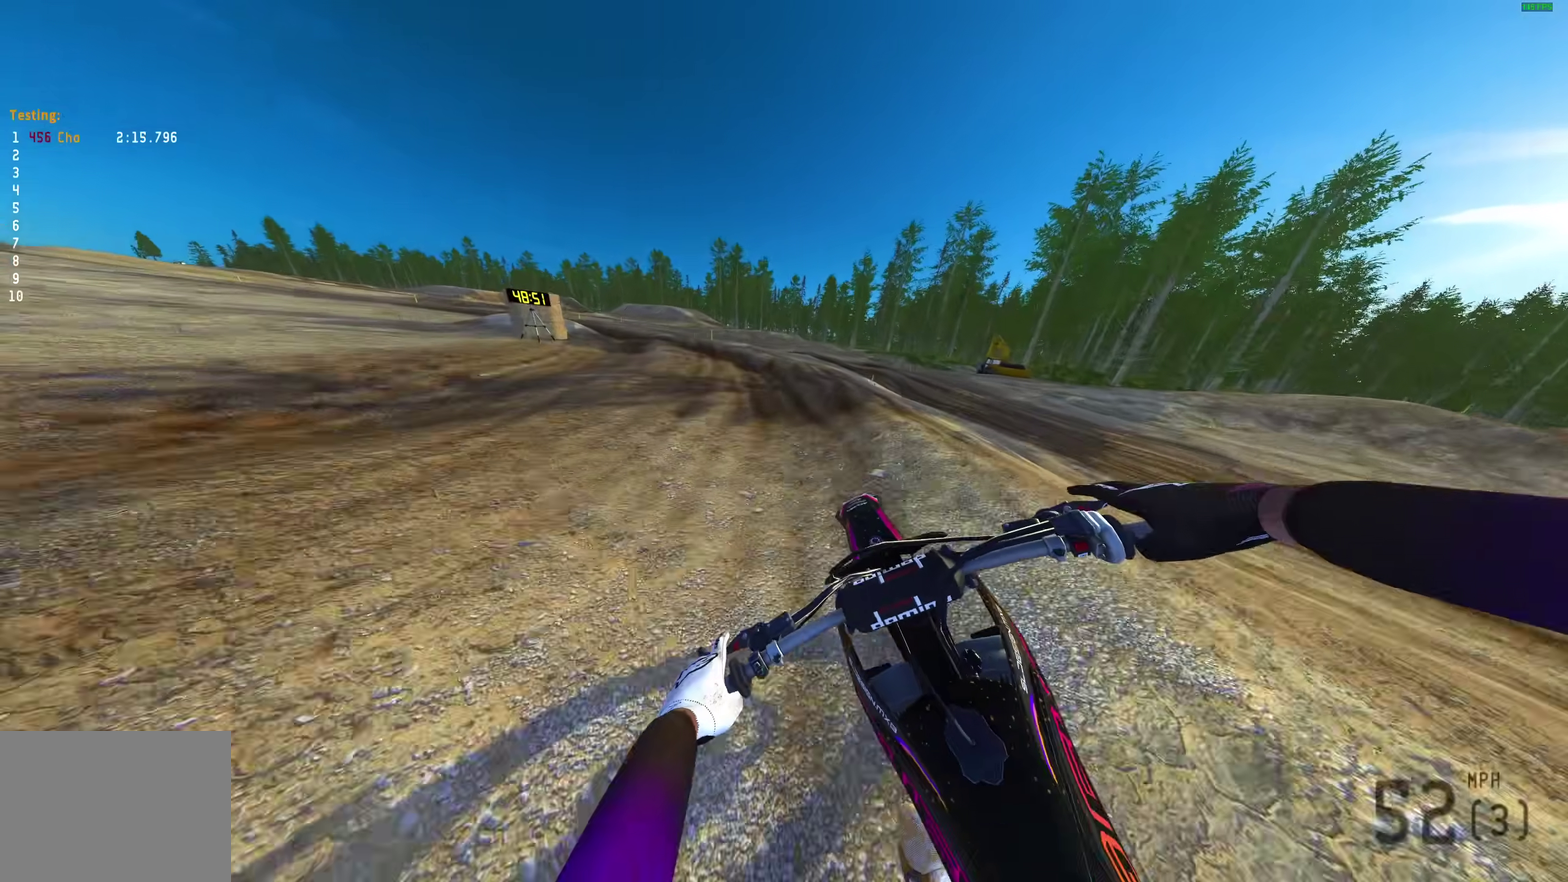
{"buttons": ["R2"], "left_stick": "up-left", "right_stick": "down-right", "events": [[183, "R2", "down"], [217, "right_stick", "down-right"], [233, "R2", "up"], [417, "R2", "down"]]}
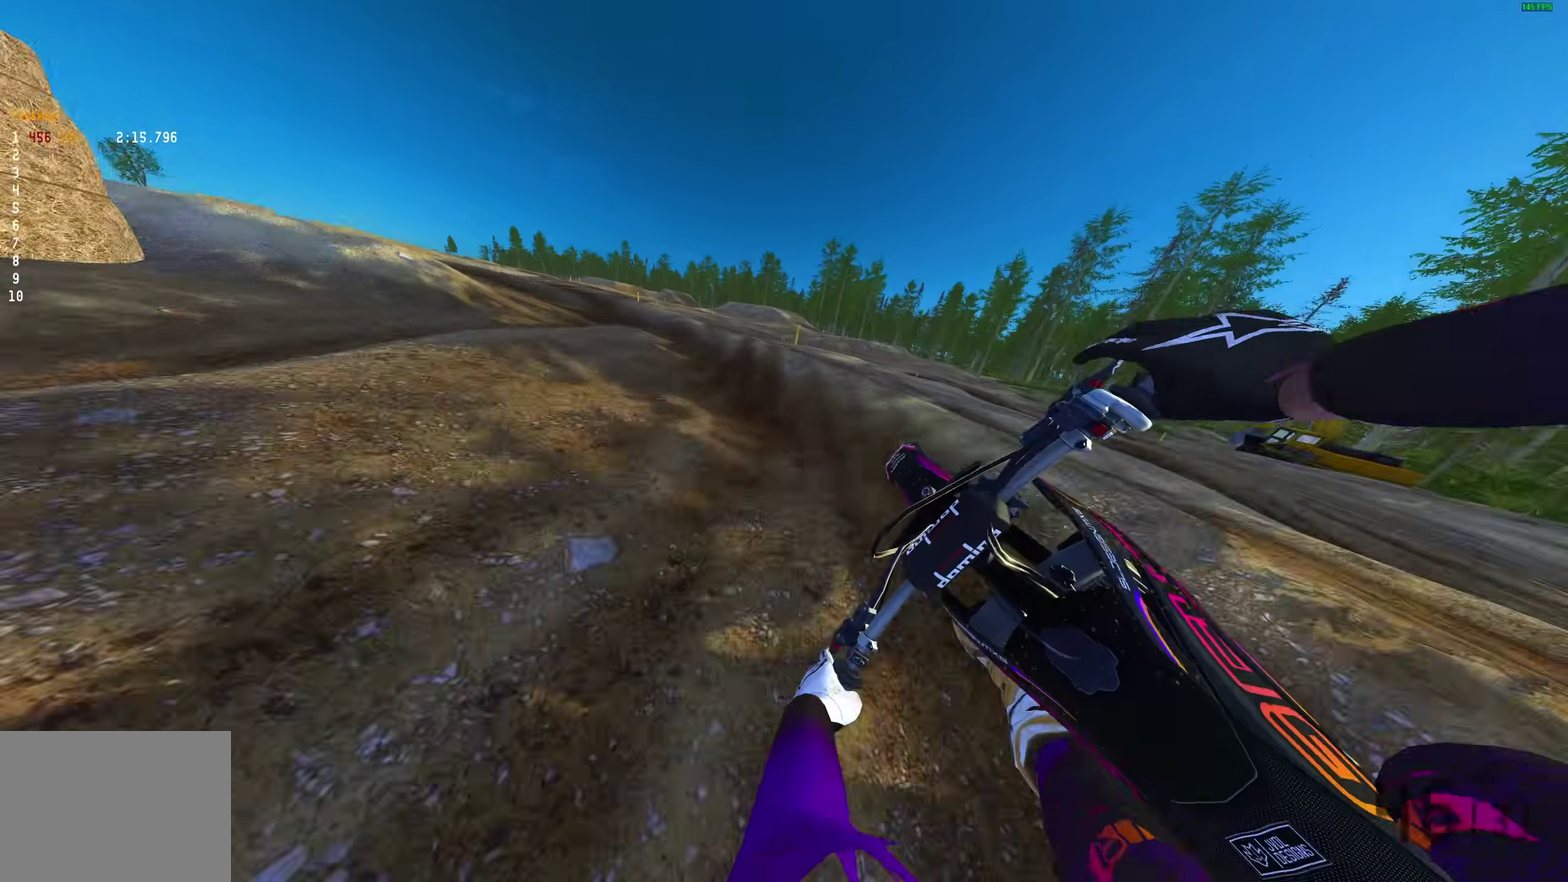
{"buttons": ["R2"], "left_stick": "up-left", "right_stick": "right", "events": [[167, "R2", "up"], [233, "R2", "down"], [250, "right_stick", "right"]]}
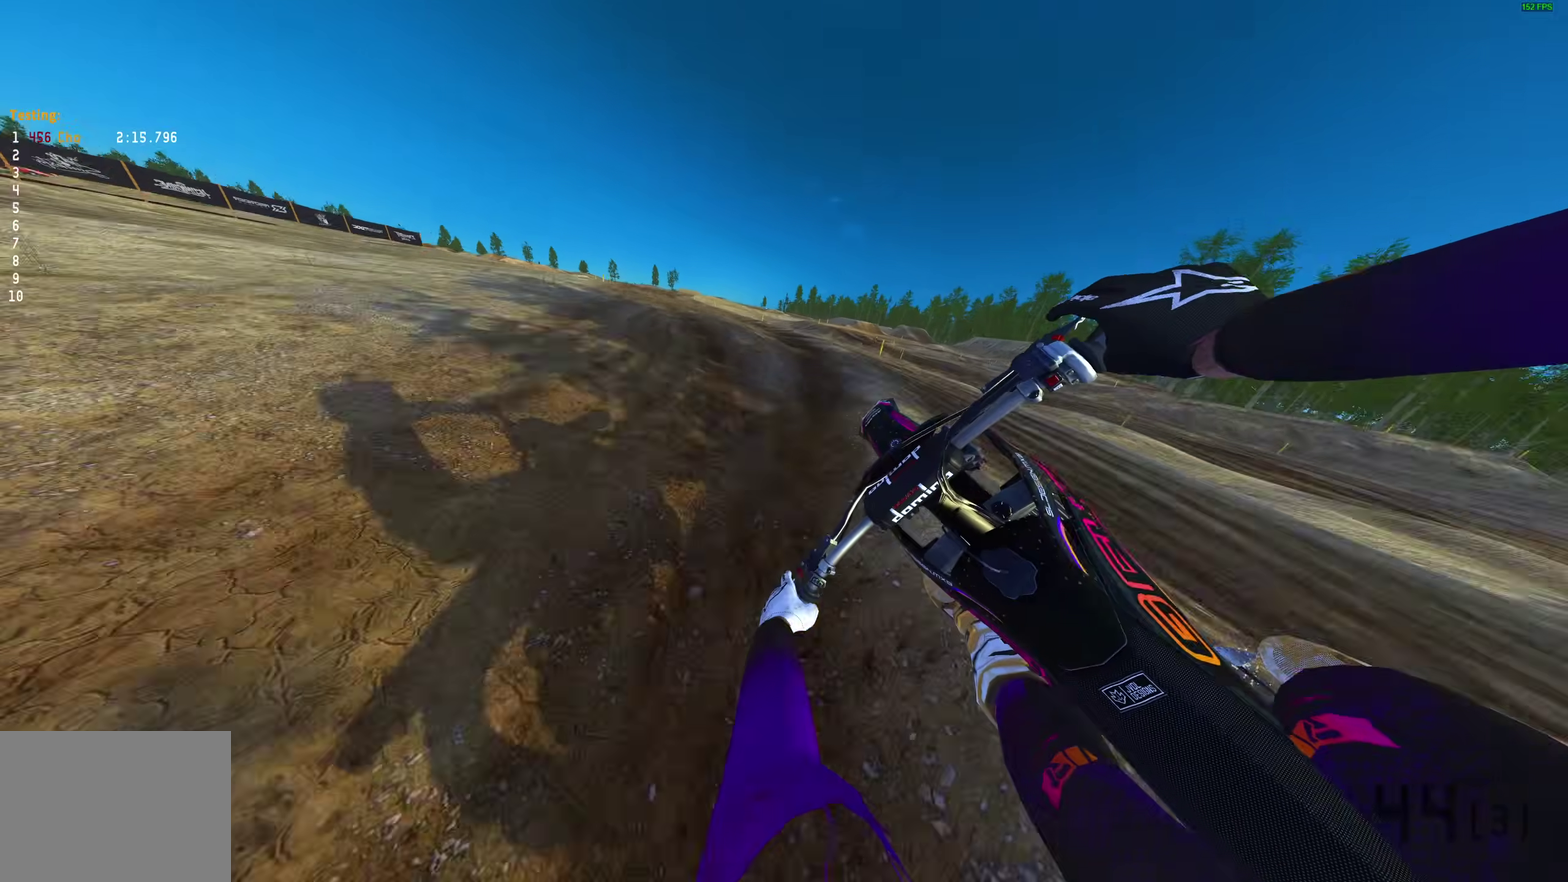
{"buttons": ["R2"], "left_stick": "up-left", "right_stick": "up-left", "events": [[150, "right_stick", "up-right"], [283, "right_stick", "up-left"], [300, "left_stick", "center"], [400, "left_stick", "up-left"]]}
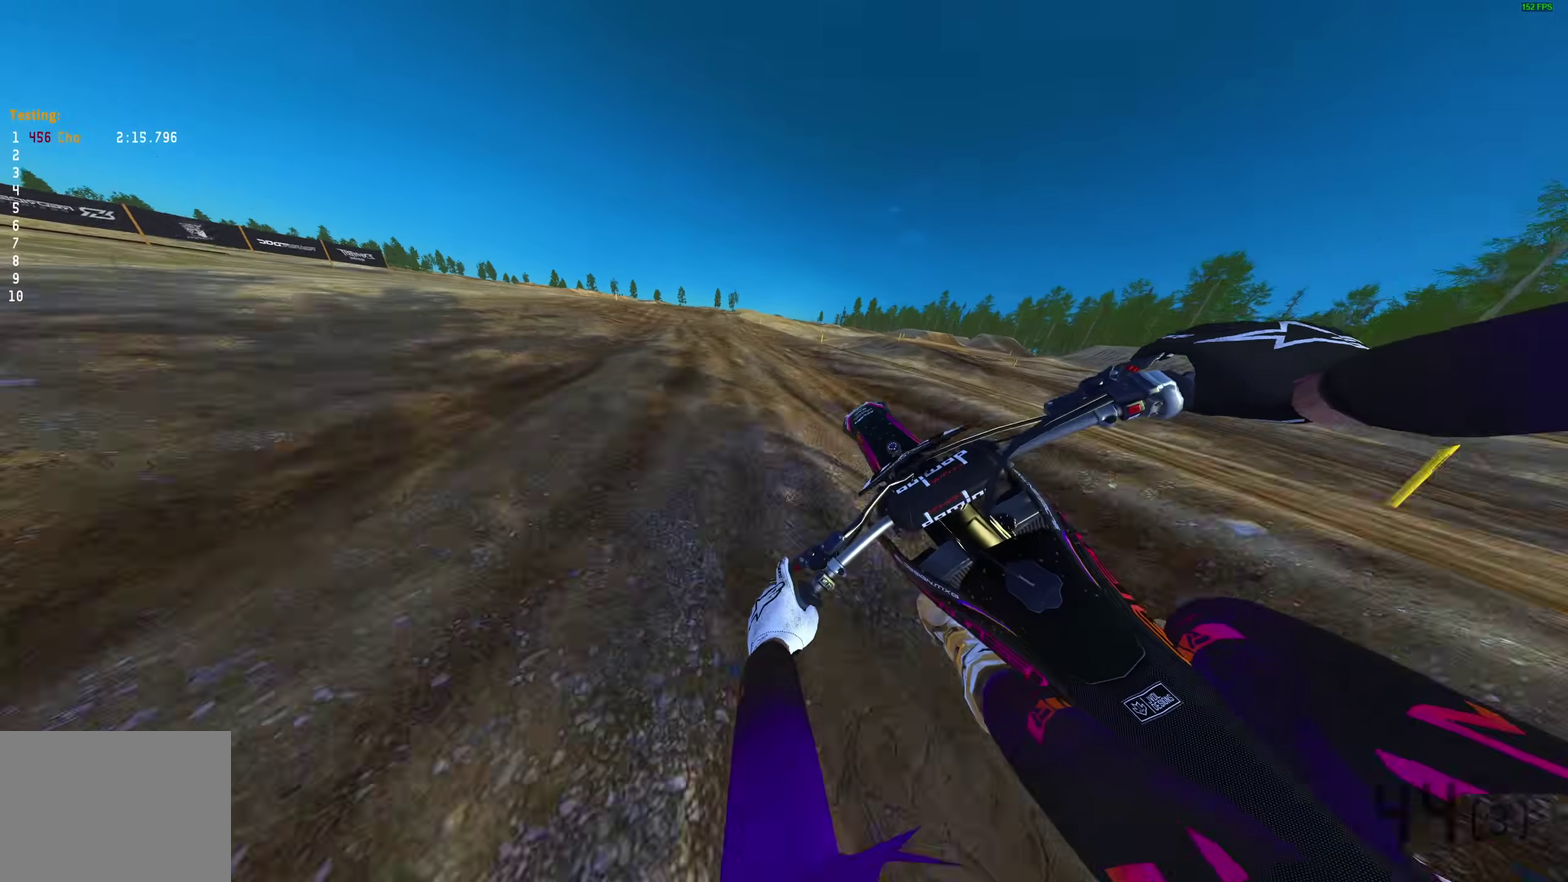
{"buttons": [], "left_stick": "up", "right_stick": "right"}
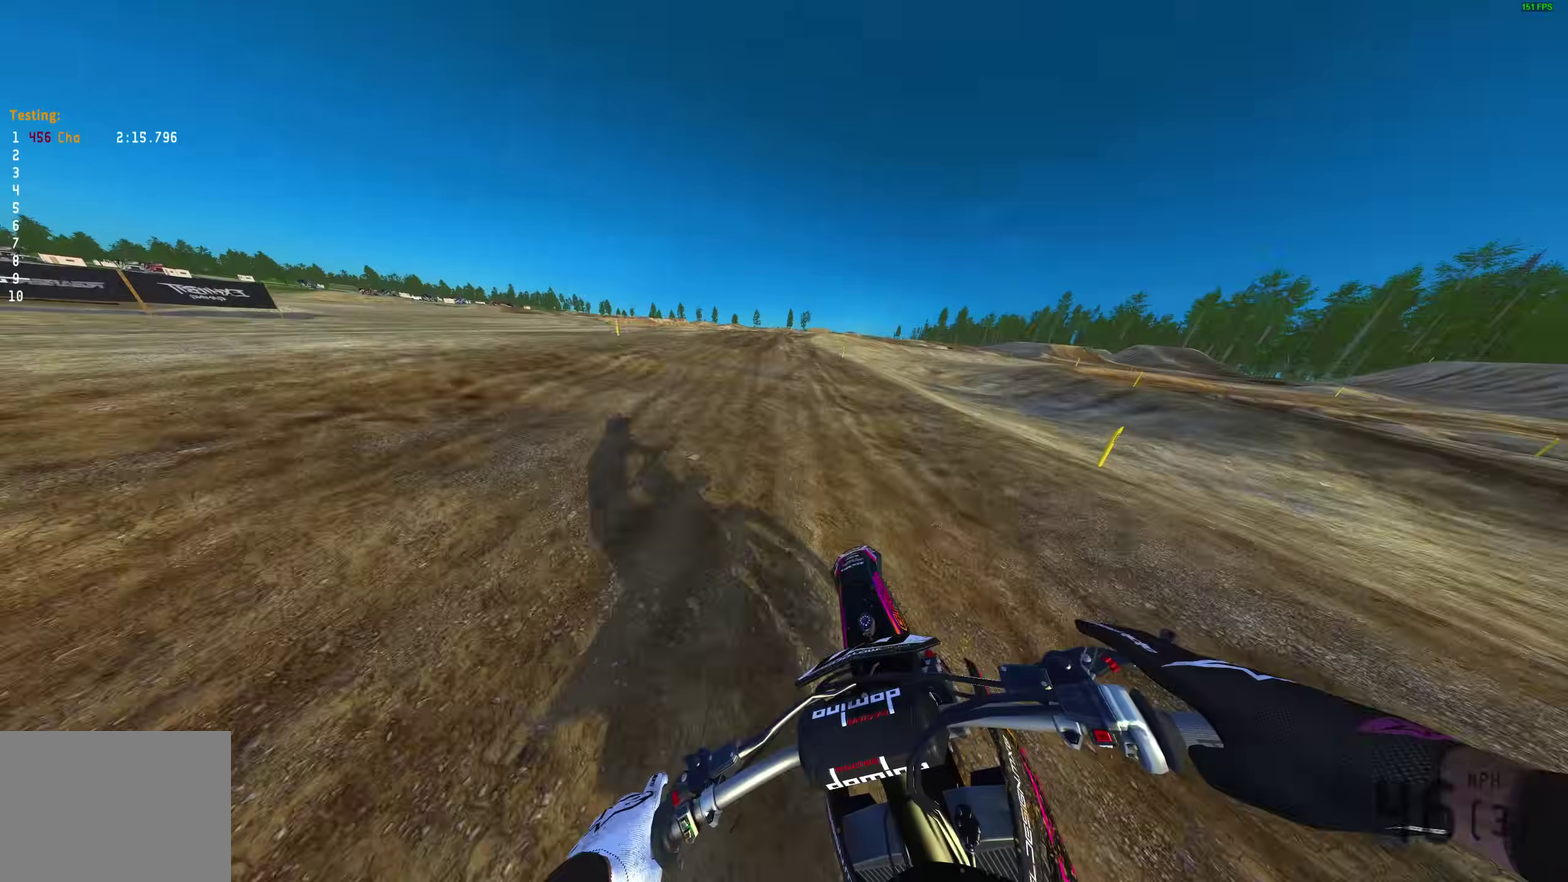
{"buttons": [], "left_stick": "up-right", "right_stick": "up-right", "events": [[117, "R2", "down"], [117, "right_stick", "up-right"], [167, "left_stick", "up-right"], [483, "R2", "up"]]}
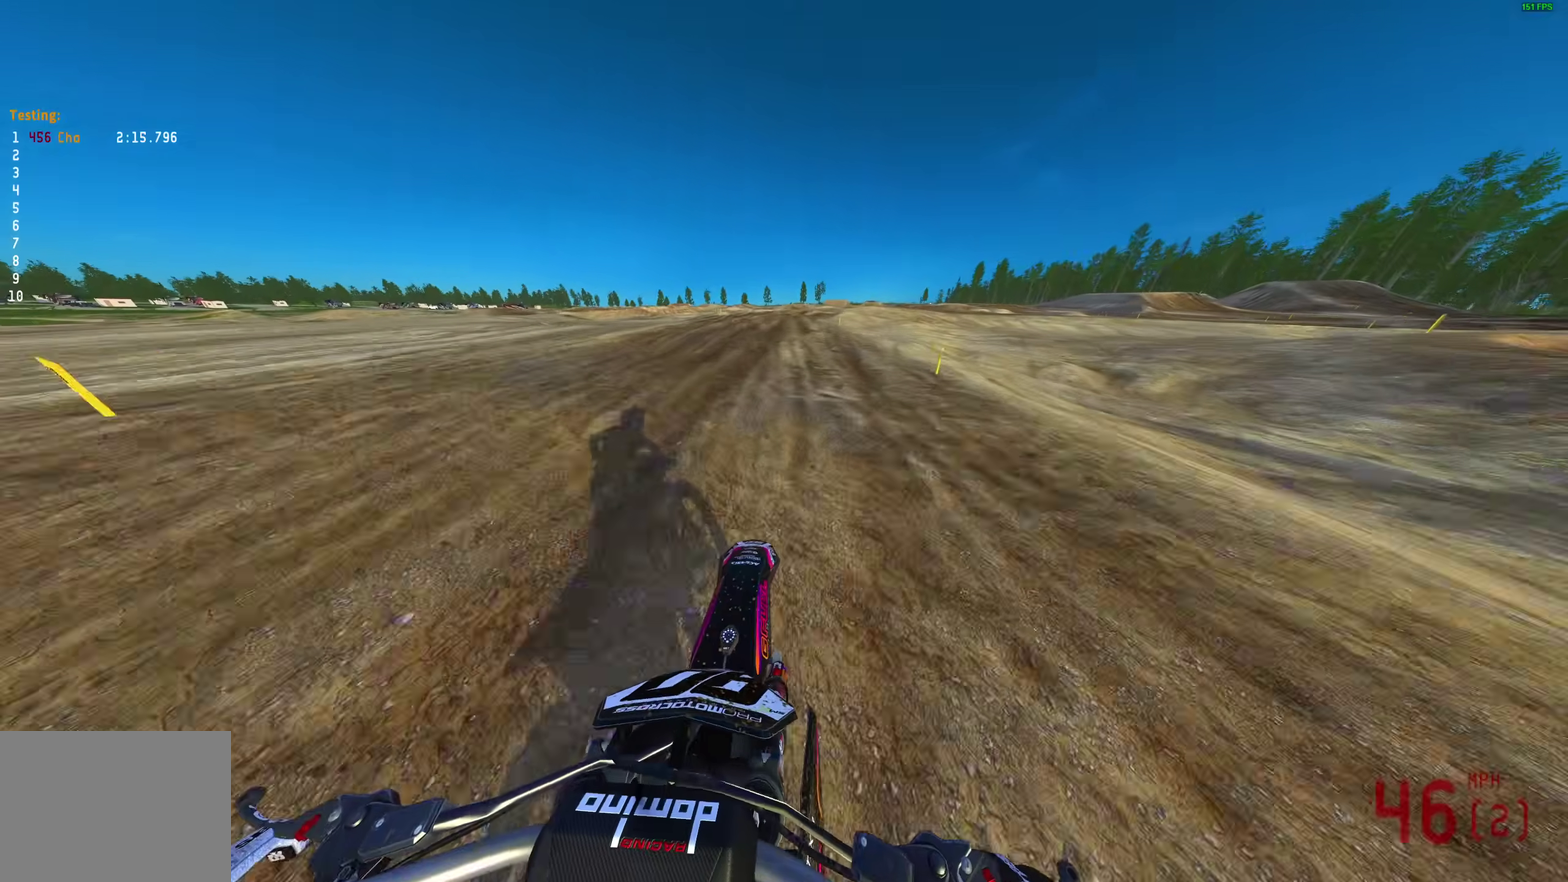
{"buttons": ["L2"], "left_stick": "up-right", "right_stick": "down-right", "events": [[17, "left_stick", "center"], [117, "right_stick", "right"], [150, "left_stick", "up-right"], [250, "L2", "down"], [267, "right_stick", "down-right"]]}
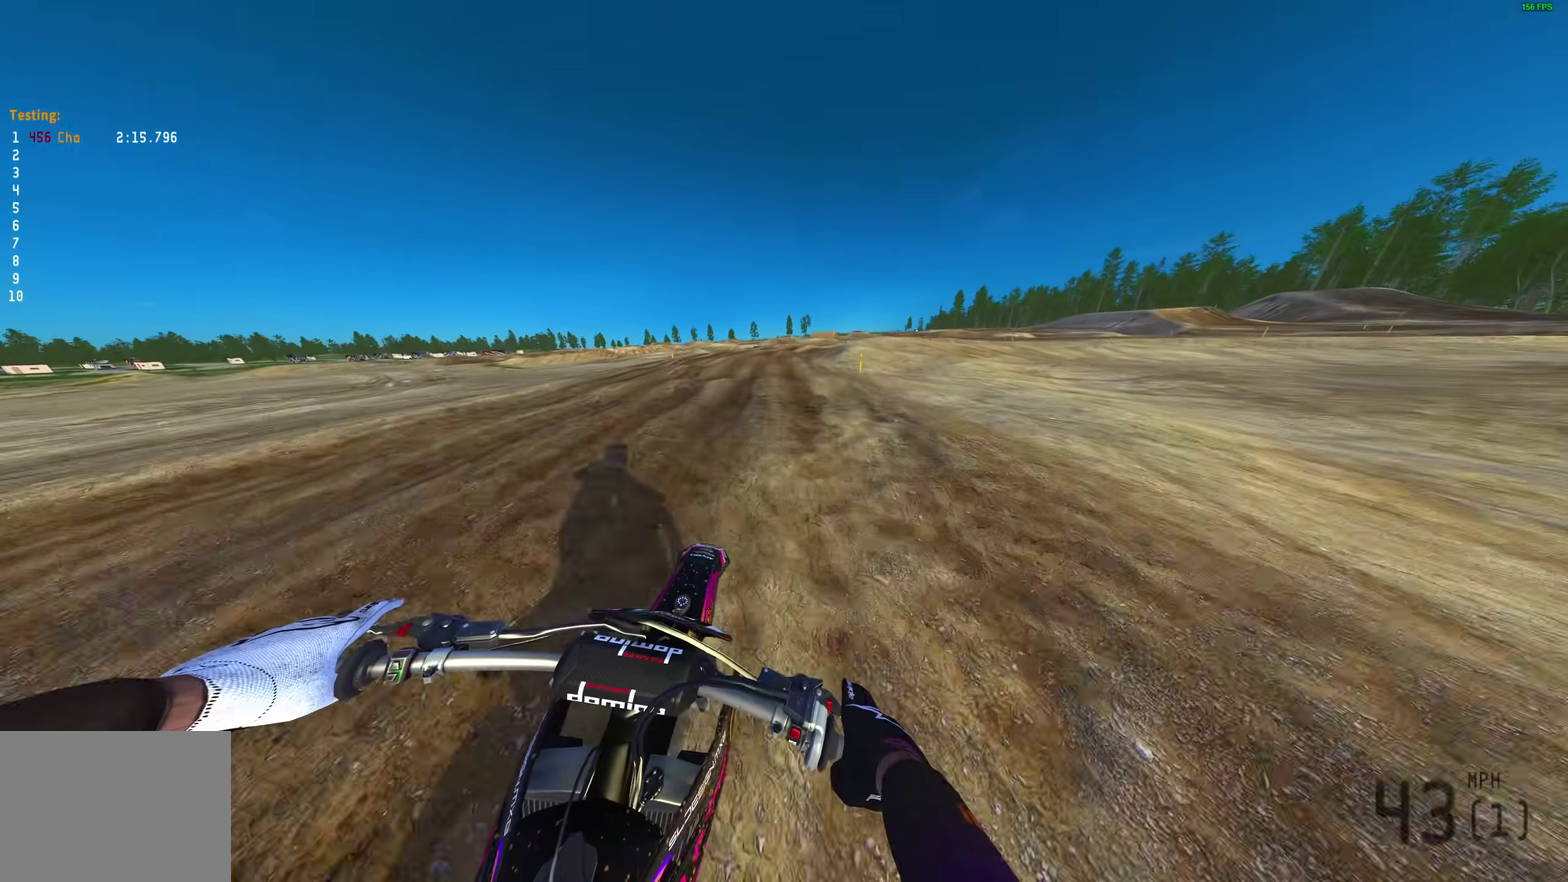
{"buttons": [], "left_stick": "up-right", "right_stick": "down-right", "events": [[317, "L2", "up"], [333, "R2", "down"], [400, "R2", "up"]]}
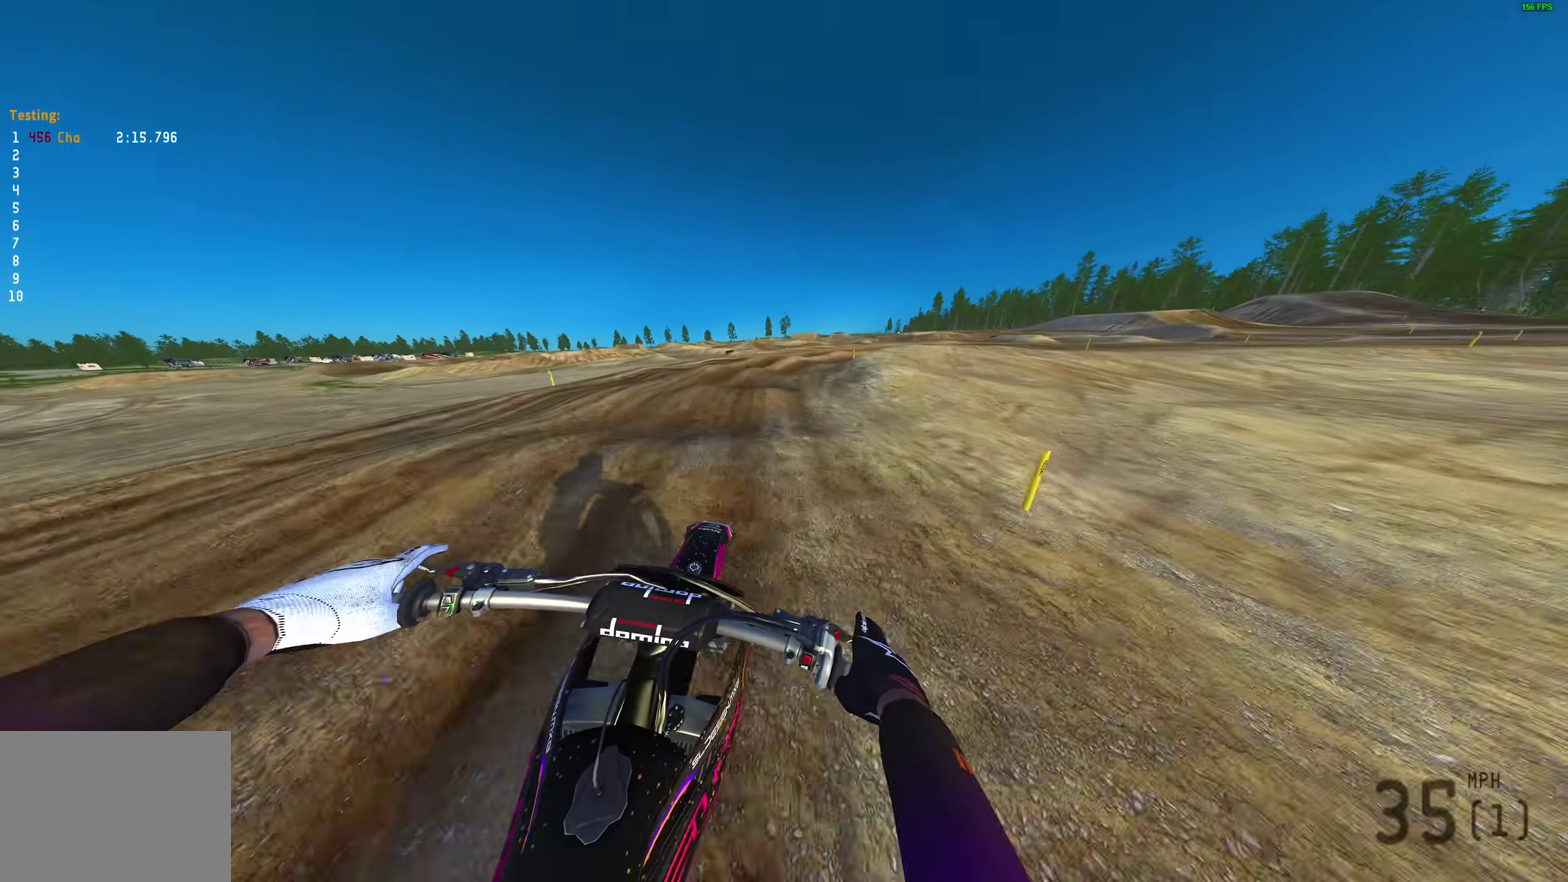
{"buttons": [], "left_stick": "up-right", "right_stick": "down", "events": [[83, "right_stick", "down"]]}
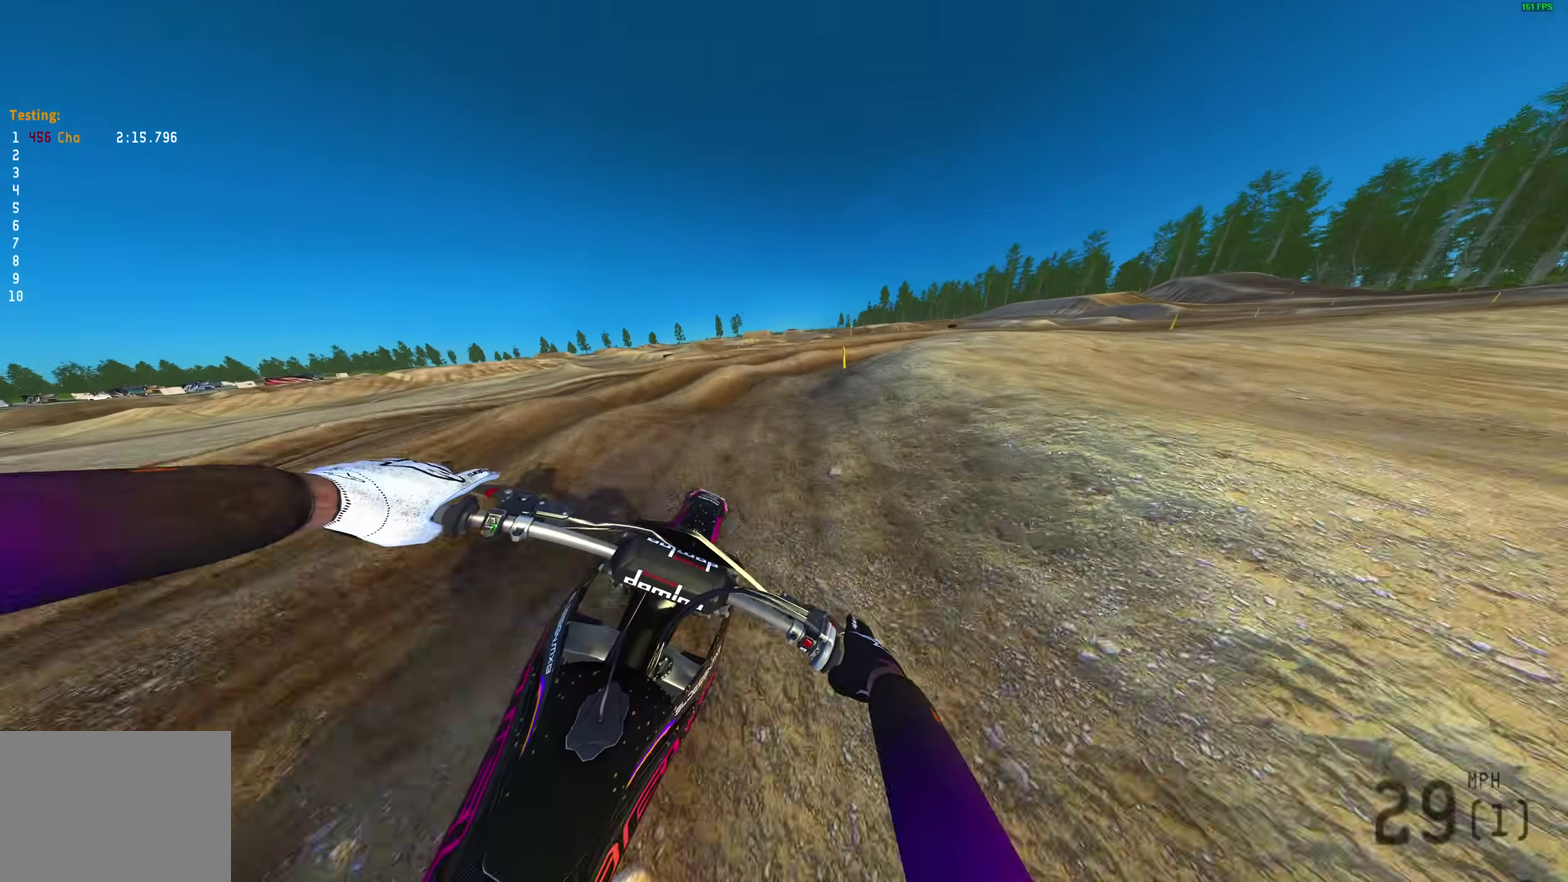
{"buttons": [], "left_stick": "up-right", "right_stick": "down"}
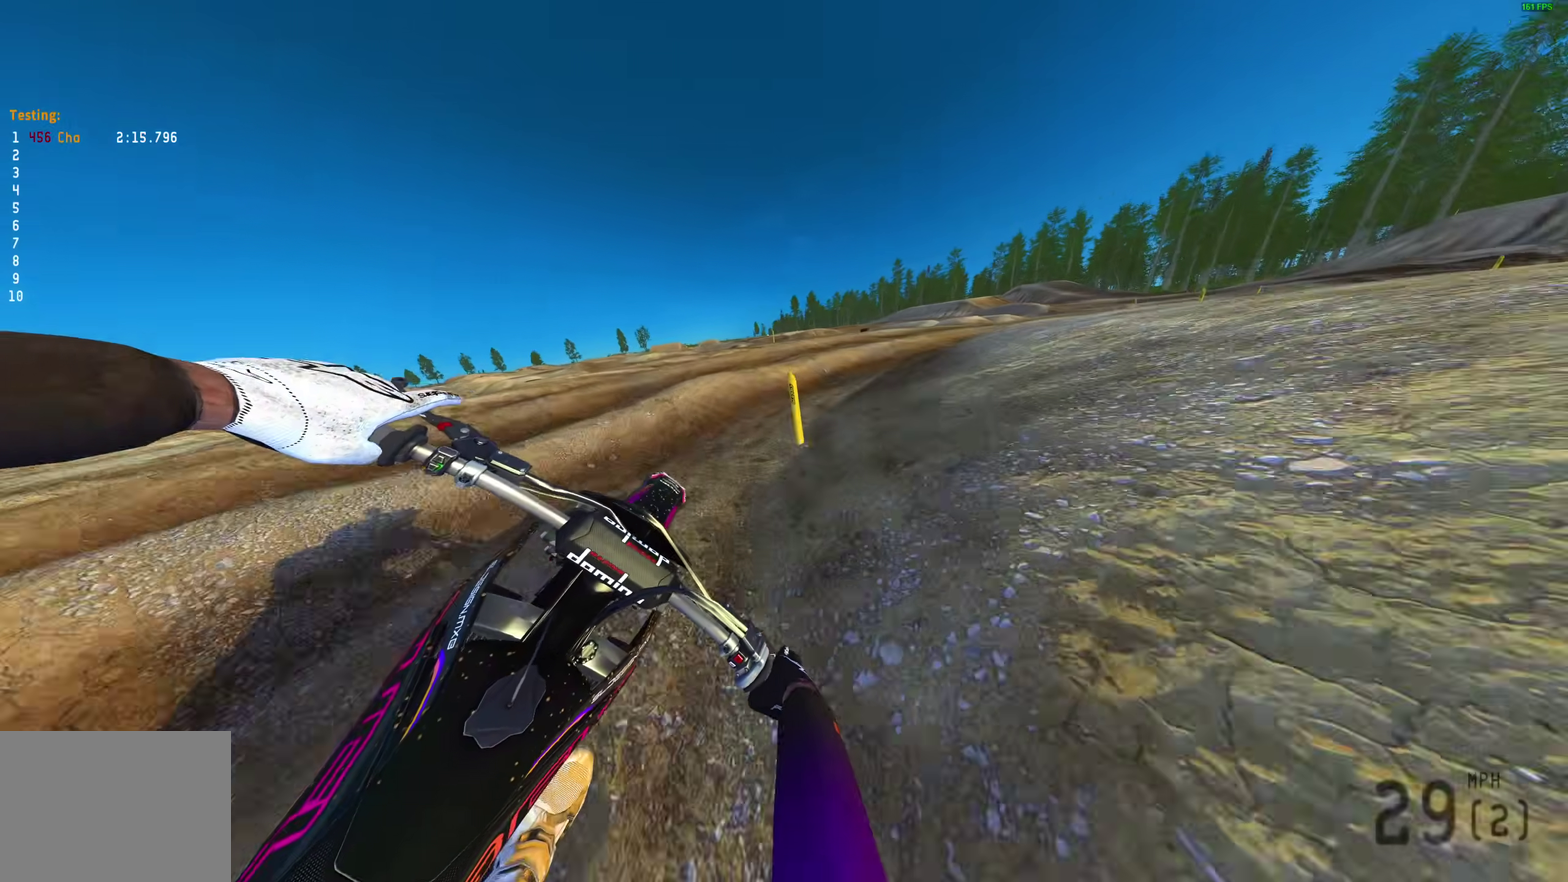
{"buttons": ["R2"], "left_stick": "up-right", "right_stick": "down-left", "events": [[67, "R2", "down"], [117, "R2", "up"], [300, "R2", "down"], [500, "right_stick", "down-left"]]}
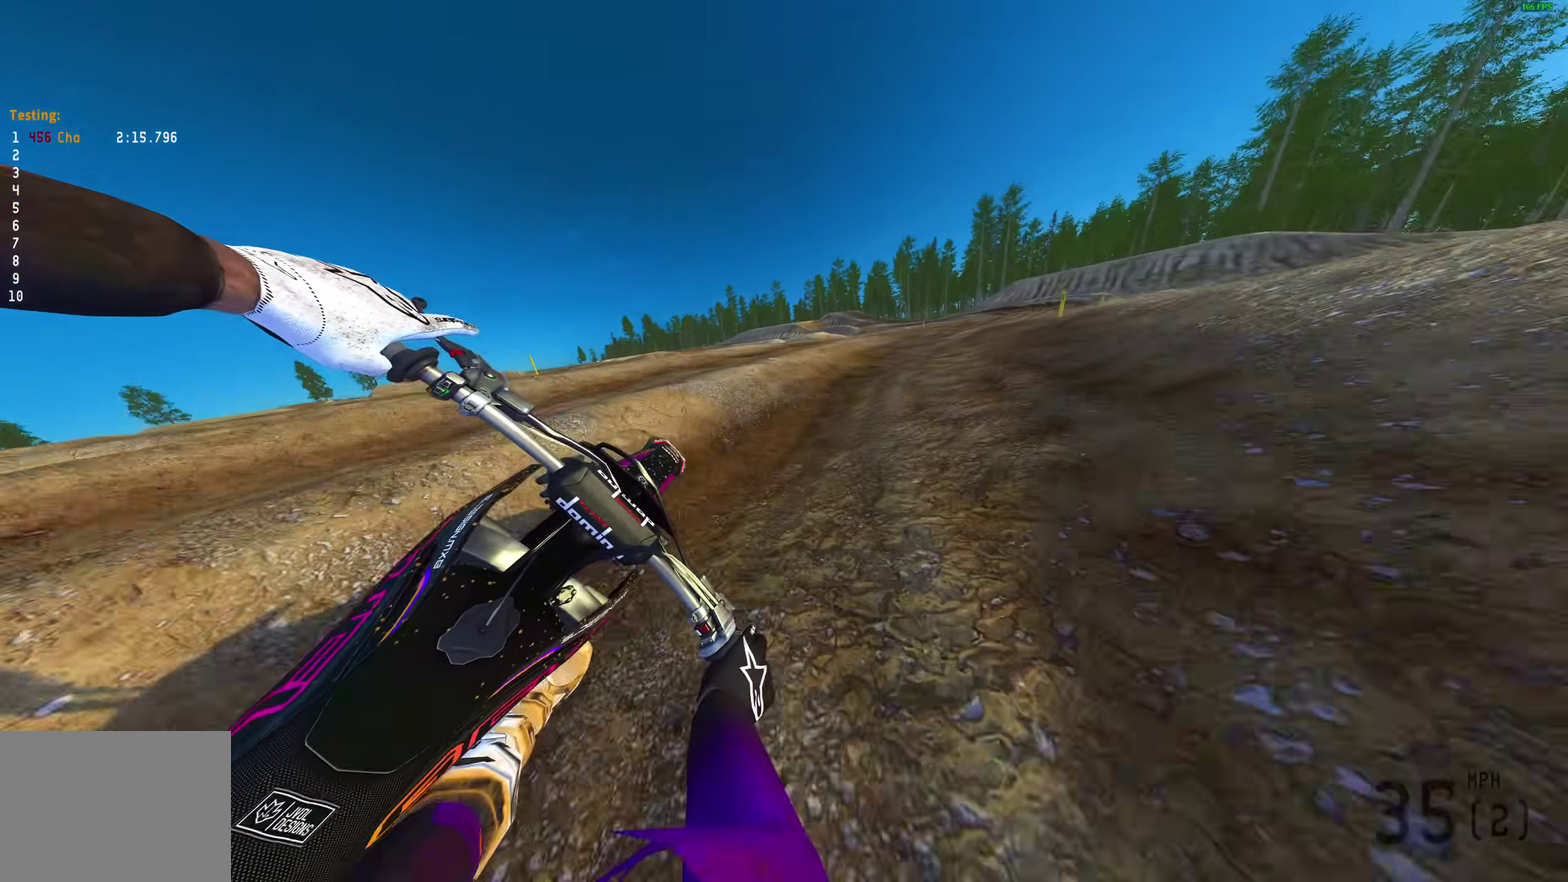
{"buttons": ["R2"], "left_stick": "up-right", "right_stick": "up-left", "events": [[83, "right_stick", "left"], [250, "left_stick", "up"], [350, "left_stick", "up-right"], [367, "right_stick", "up-left"]]}
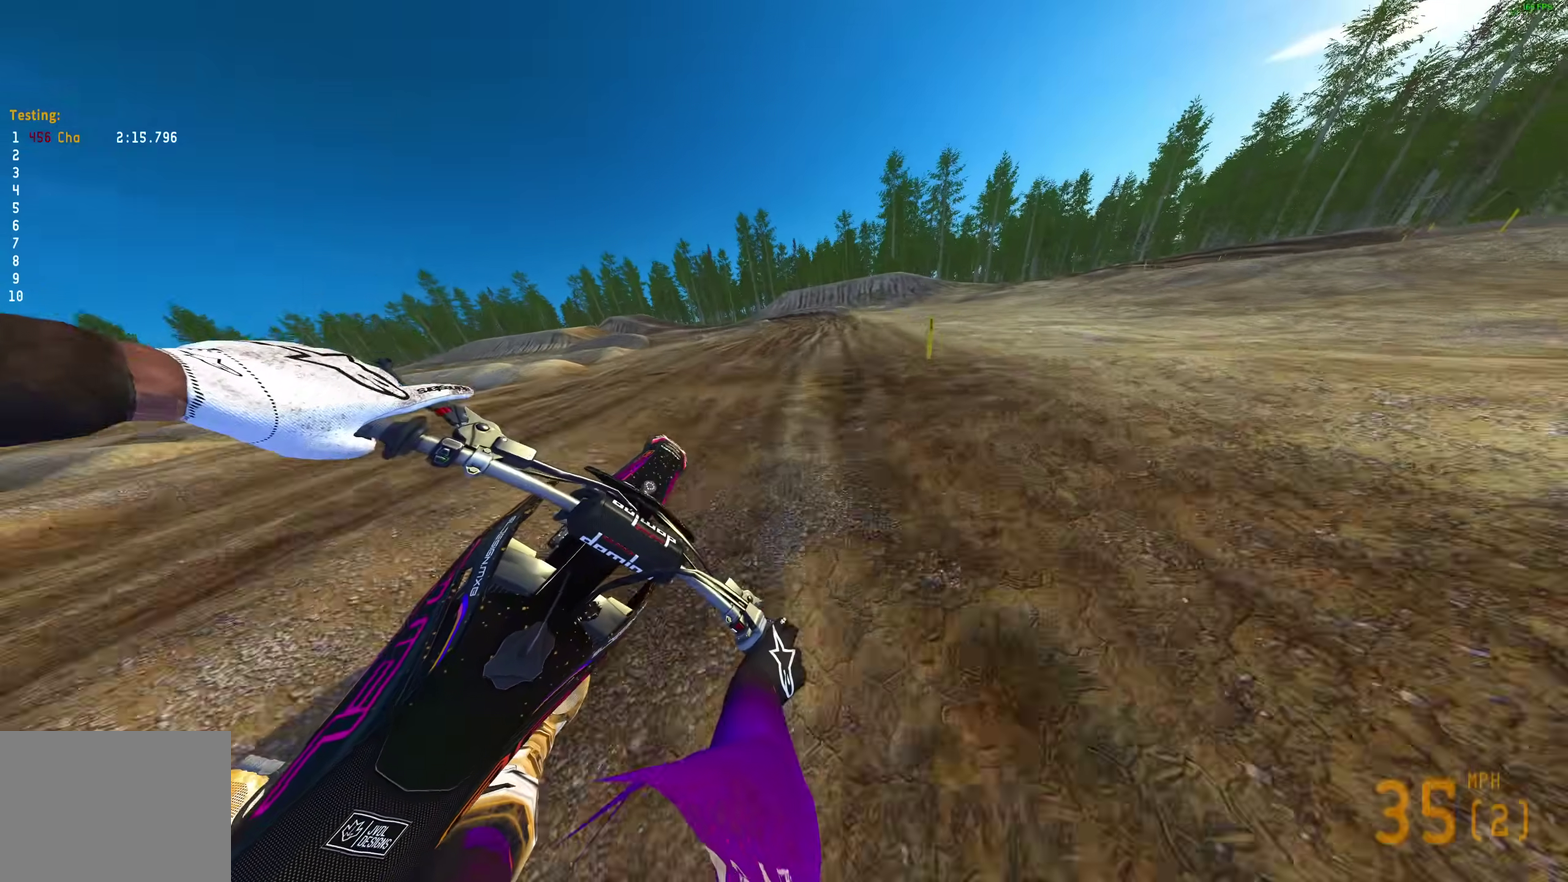
{"buttons": ["R2"], "left_stick": "up-left", "right_stick": "up"}
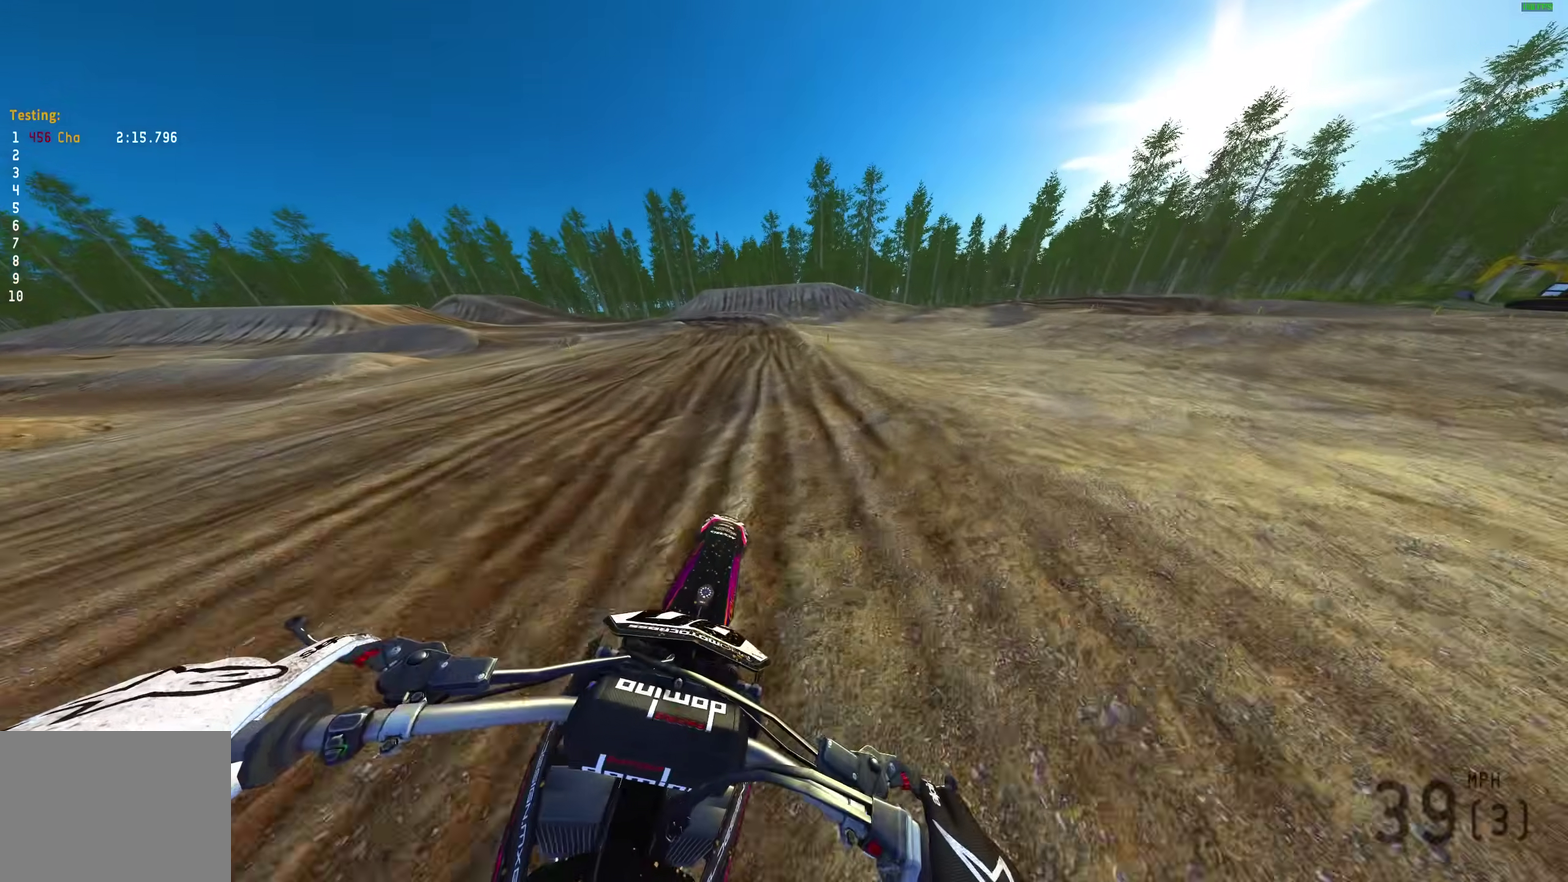
{"buttons": ["R2"], "left_stick": "up-right", "right_stick": "up", "events": [[417, "left_stick", "center"], [500, "left_stick", "up-right"]]}
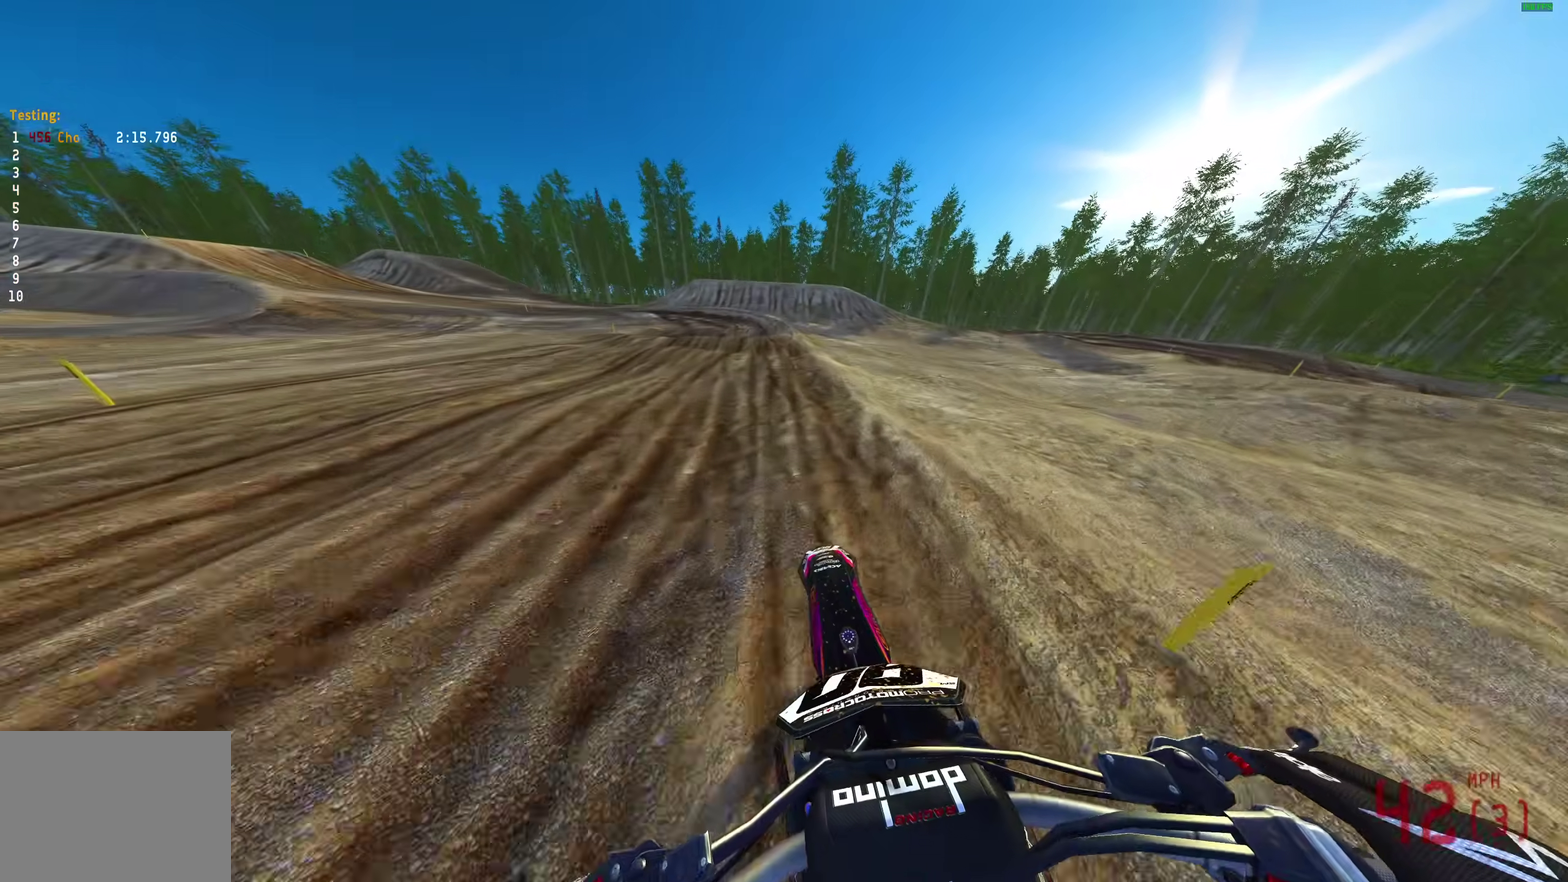
{"buttons": ["R2"], "left_stick": "up-left", "right_stick": "up", "events": [[17, "right_stick", "up-left"], [100, "left_stick", "center"], [217, "left_stick", "up-left"], [300, "right_stick", "up"]]}
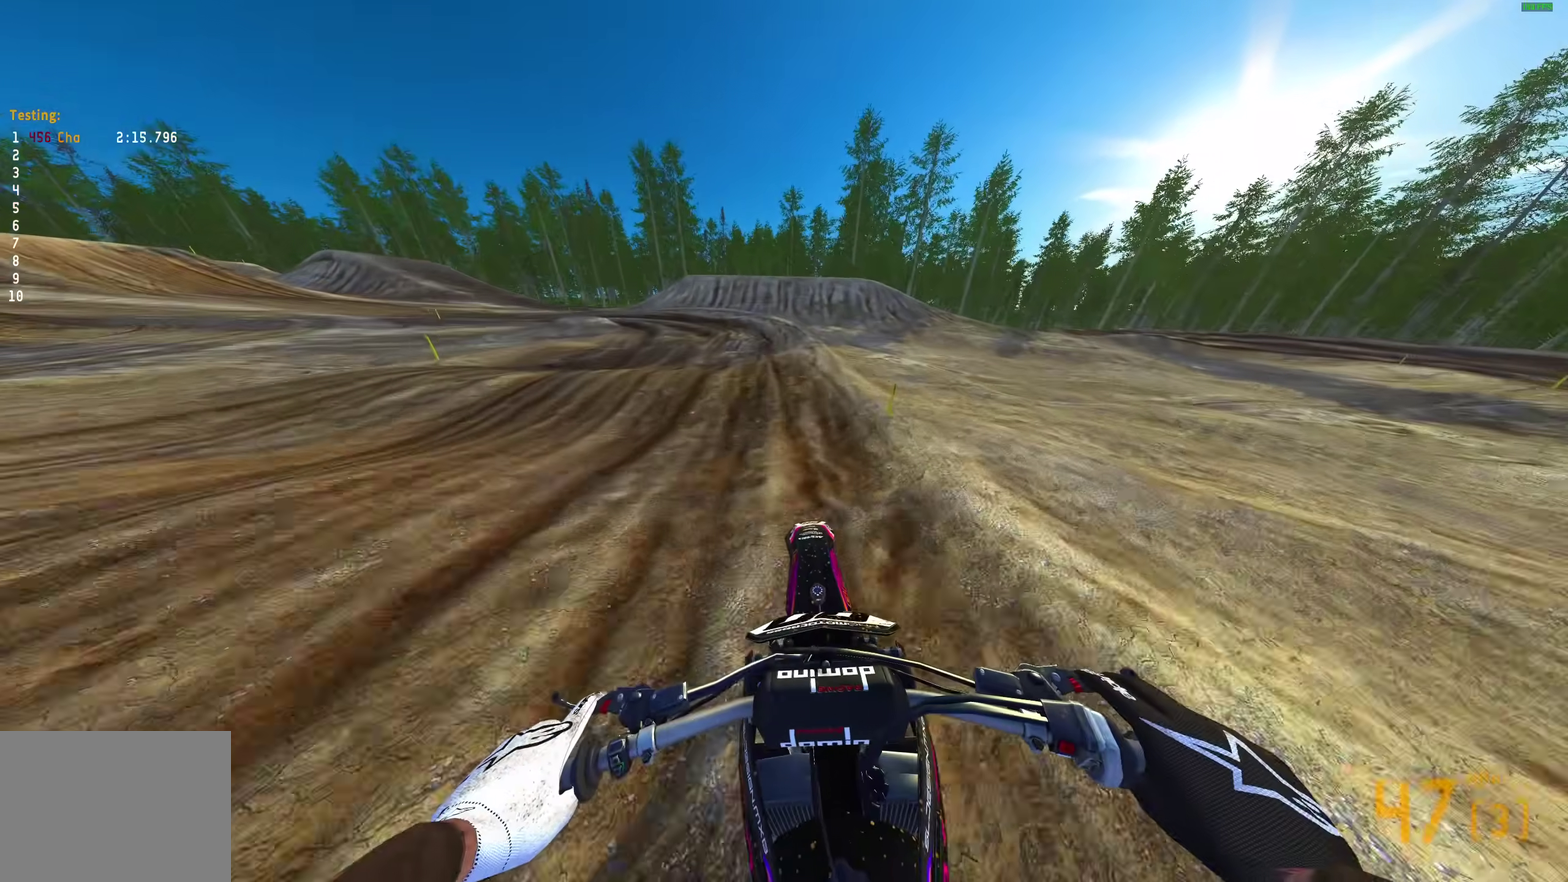
{"buttons": [], "left_stick": "up-left", "right_stick": "center", "events": [[300, "right_stick", "center"], [500, "R2", "up"]]}
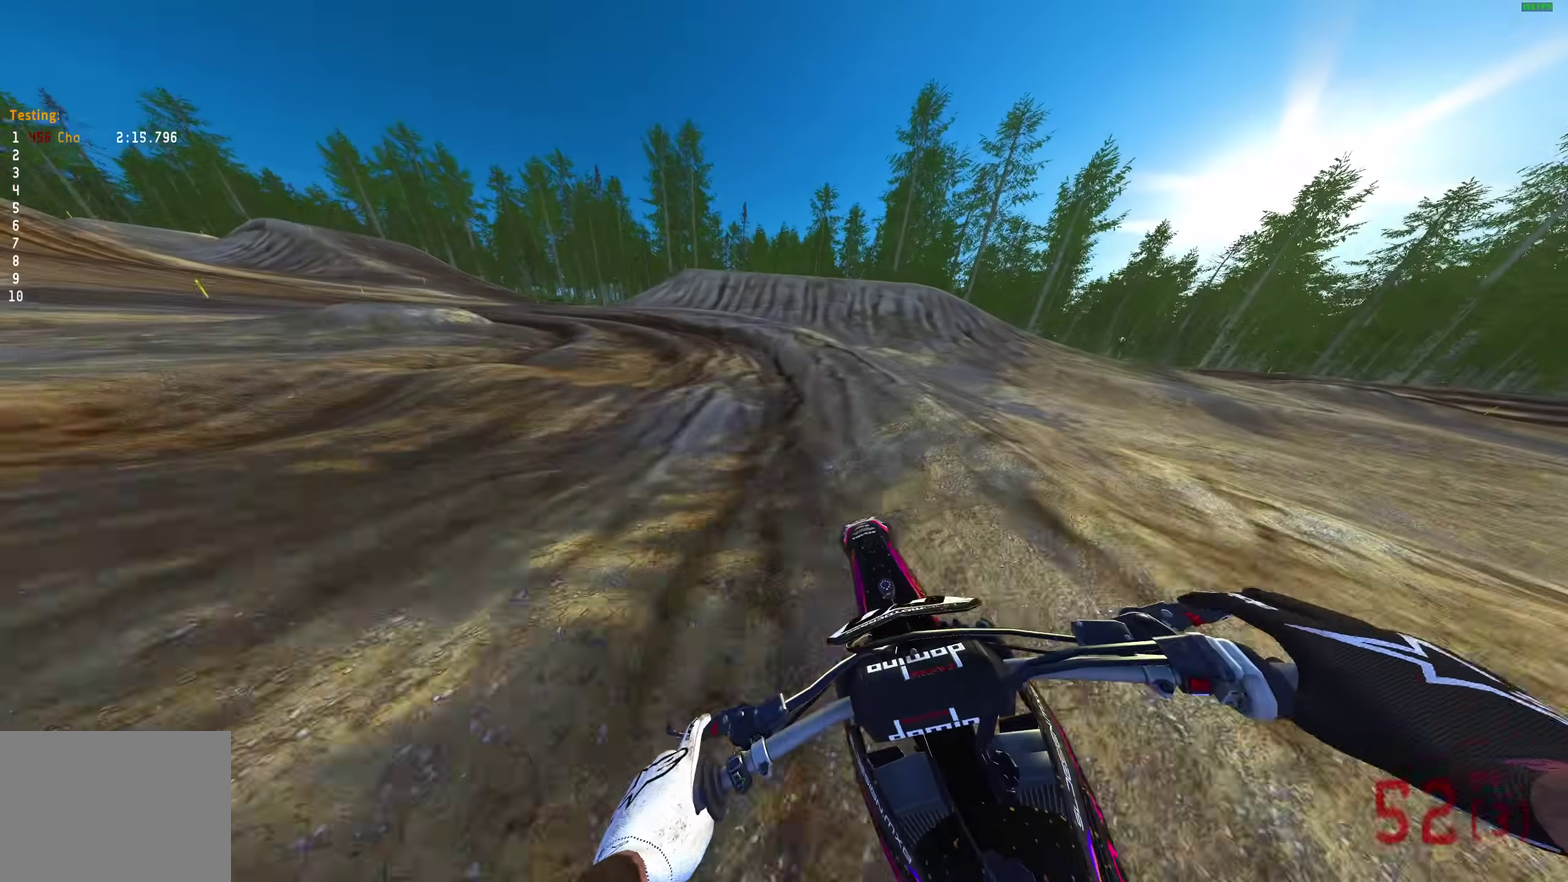
{"buttons": ["R2"], "left_stick": "up-left", "right_stick": "down", "events": [[33, "right_stick", "down"], [217, "R2", "down"], [317, "R2", "up"], [483, "R2", "down"]]}
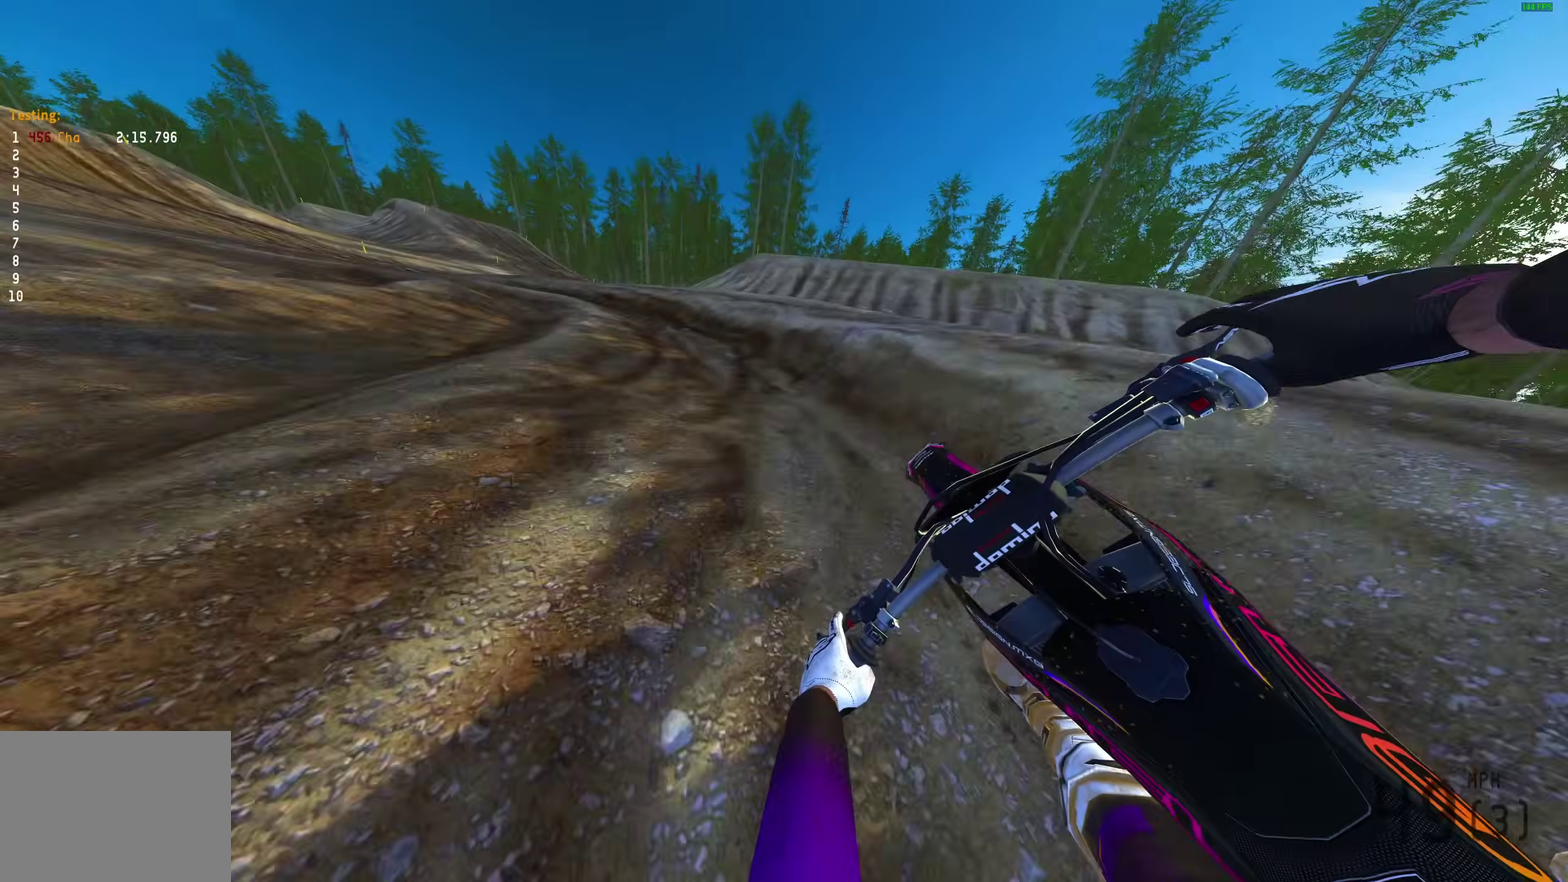
{"buttons": ["R2"], "left_stick": "left", "right_stick": "down-right", "events": [[117, "right_stick", "down-right"], [250, "left_stick", "left"]]}